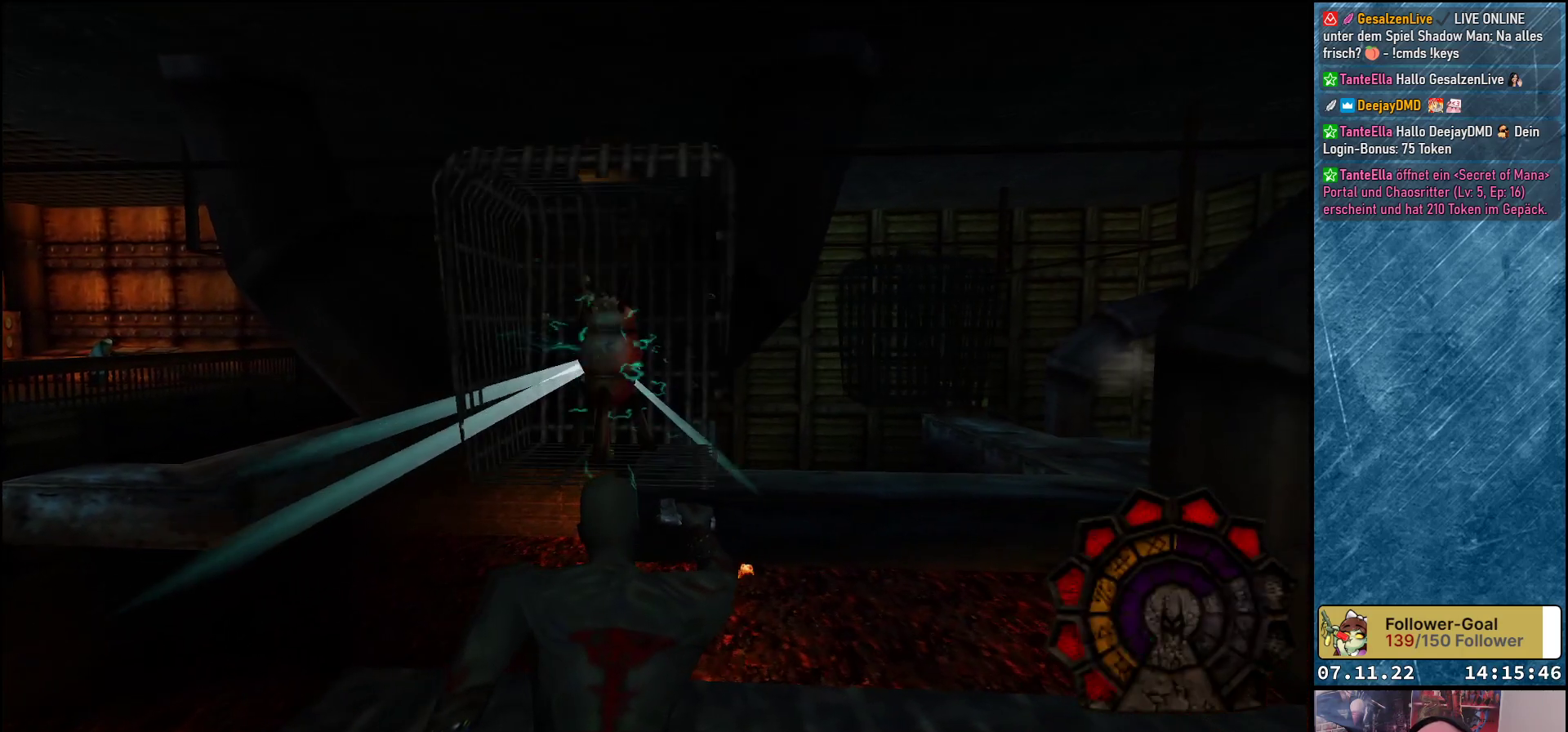
Gameplay with a controller (Xbox layout); each line is a JSON object with the inputs held at the frame after it. "events" lists button and stick changes between this image and that frame as [ms after this image, input, new state], when the widget could be followed in between. Not read: right_stick.
{"buttons": [], "left_stick": "center", "events": []}
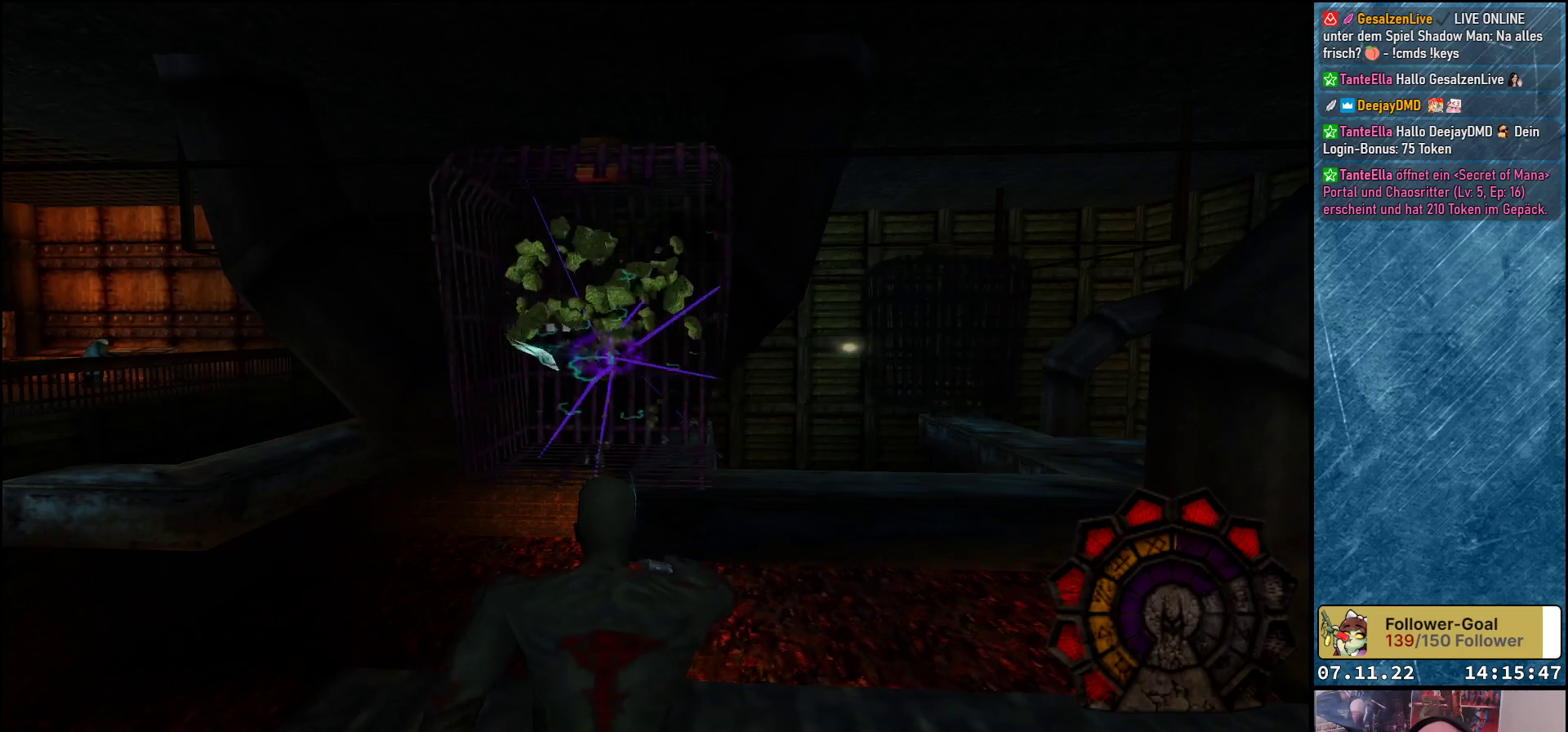
{"buttons": [], "left_stick": "center", "events": [[83, "B", "down"], [150, "B", "up"]]}
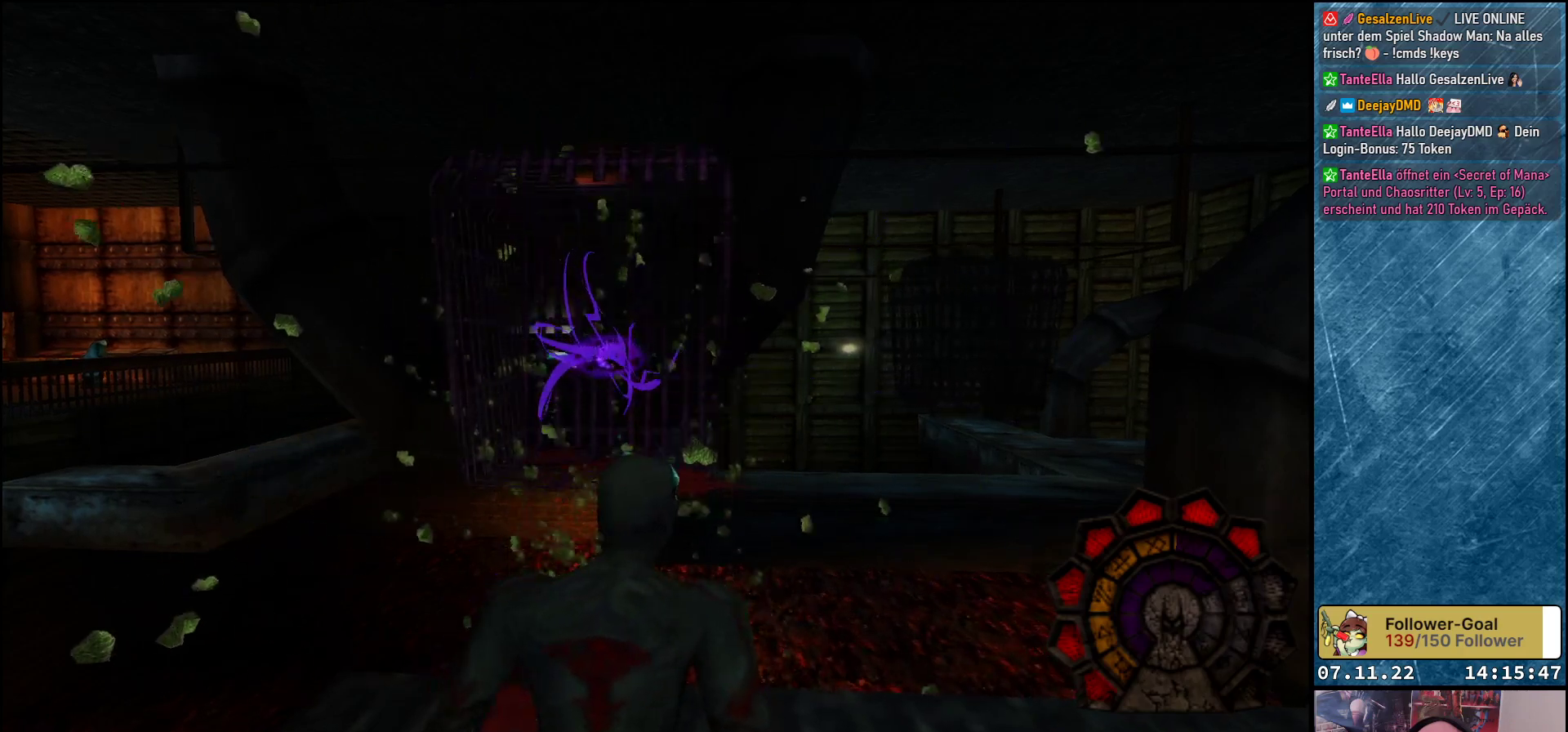
{"buttons": ["DPAD_UP"], "left_stick": "center", "events": [[33, "DPAD_UP", "down"], [283, "Y", "down"], [467, "Y", "up"]]}
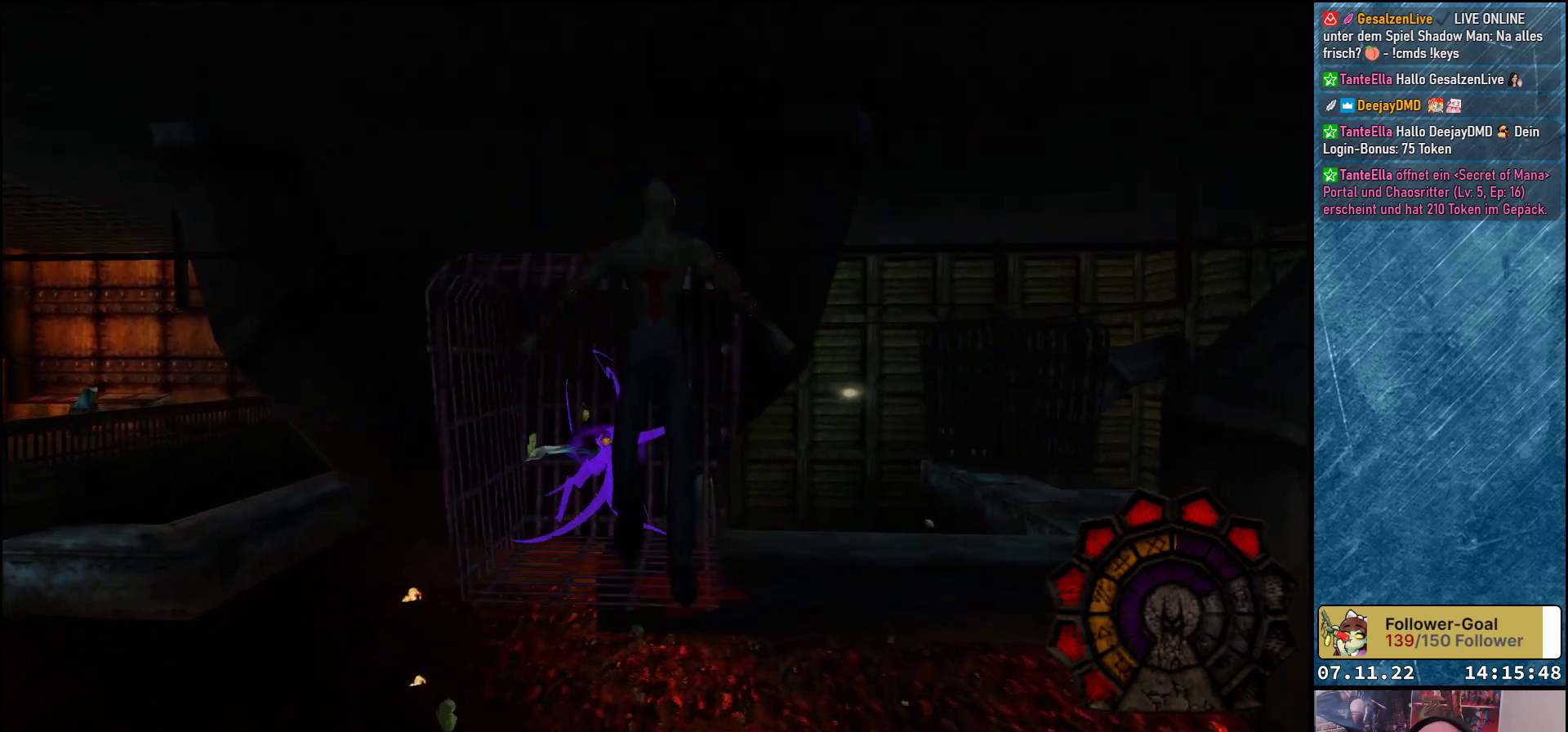
{"buttons": ["DPAD_UP"], "left_stick": "center", "events": []}
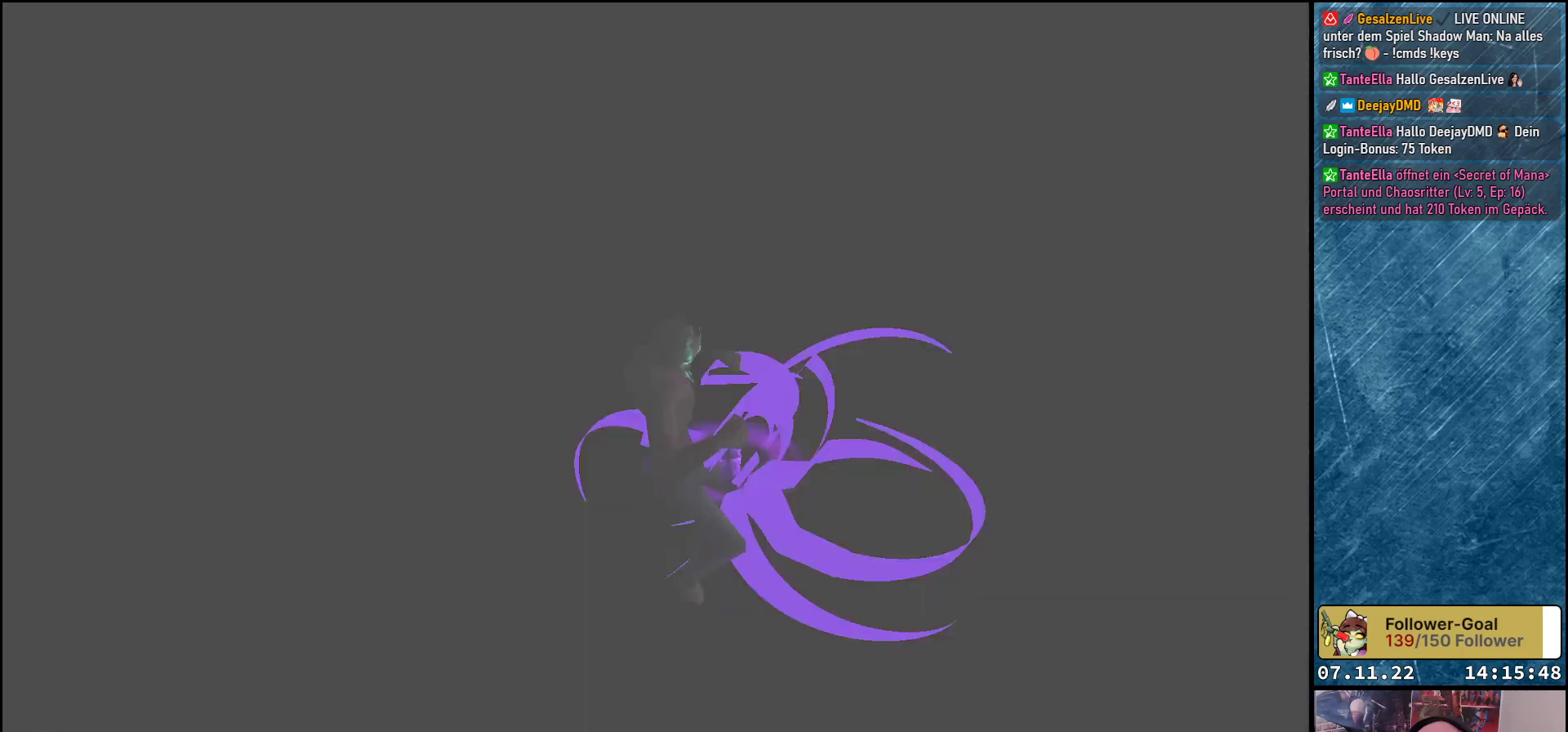
{"buttons": [], "left_stick": "center", "events": [[167, "DPAD_UP", "up"]]}
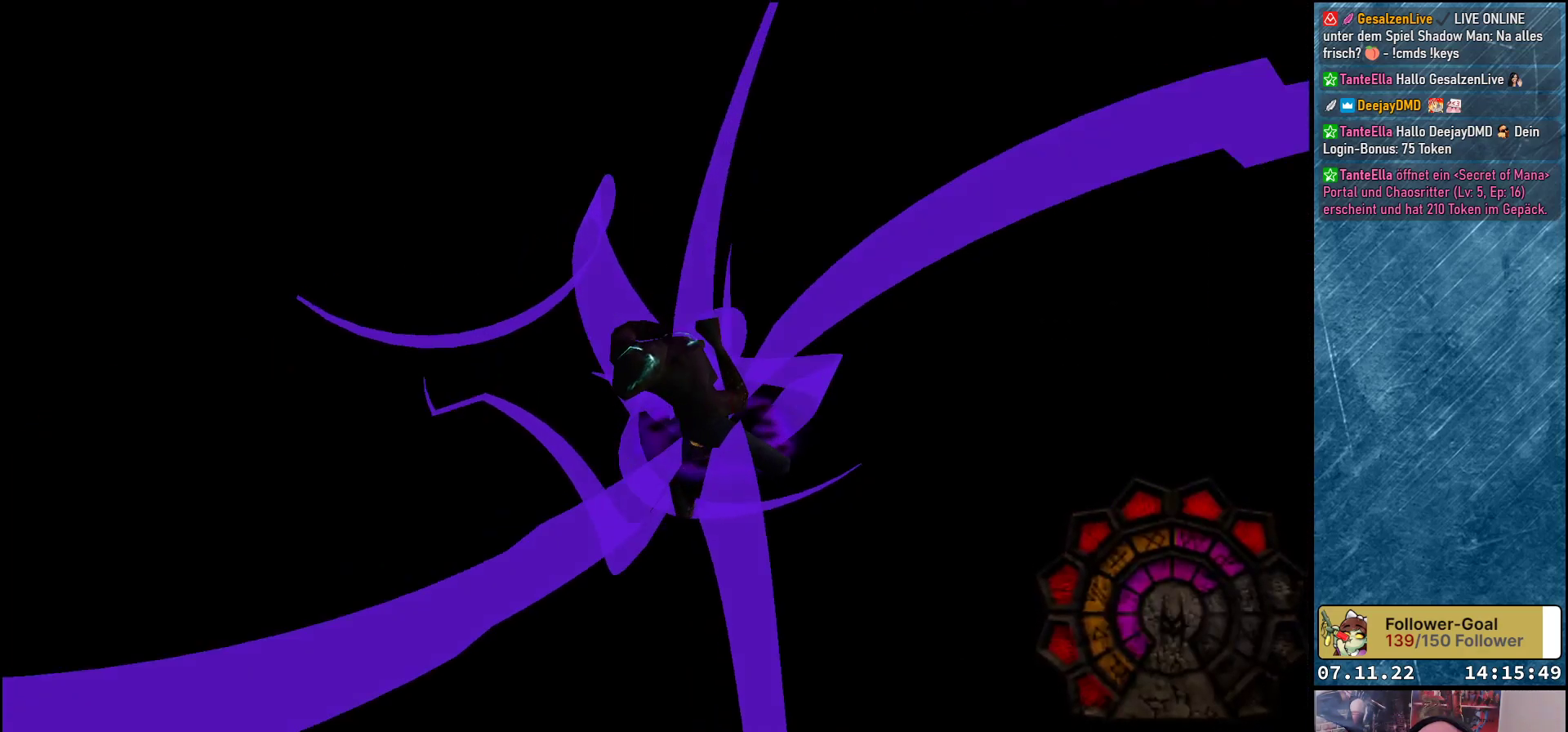
{"buttons": [], "left_stick": "center", "events": []}
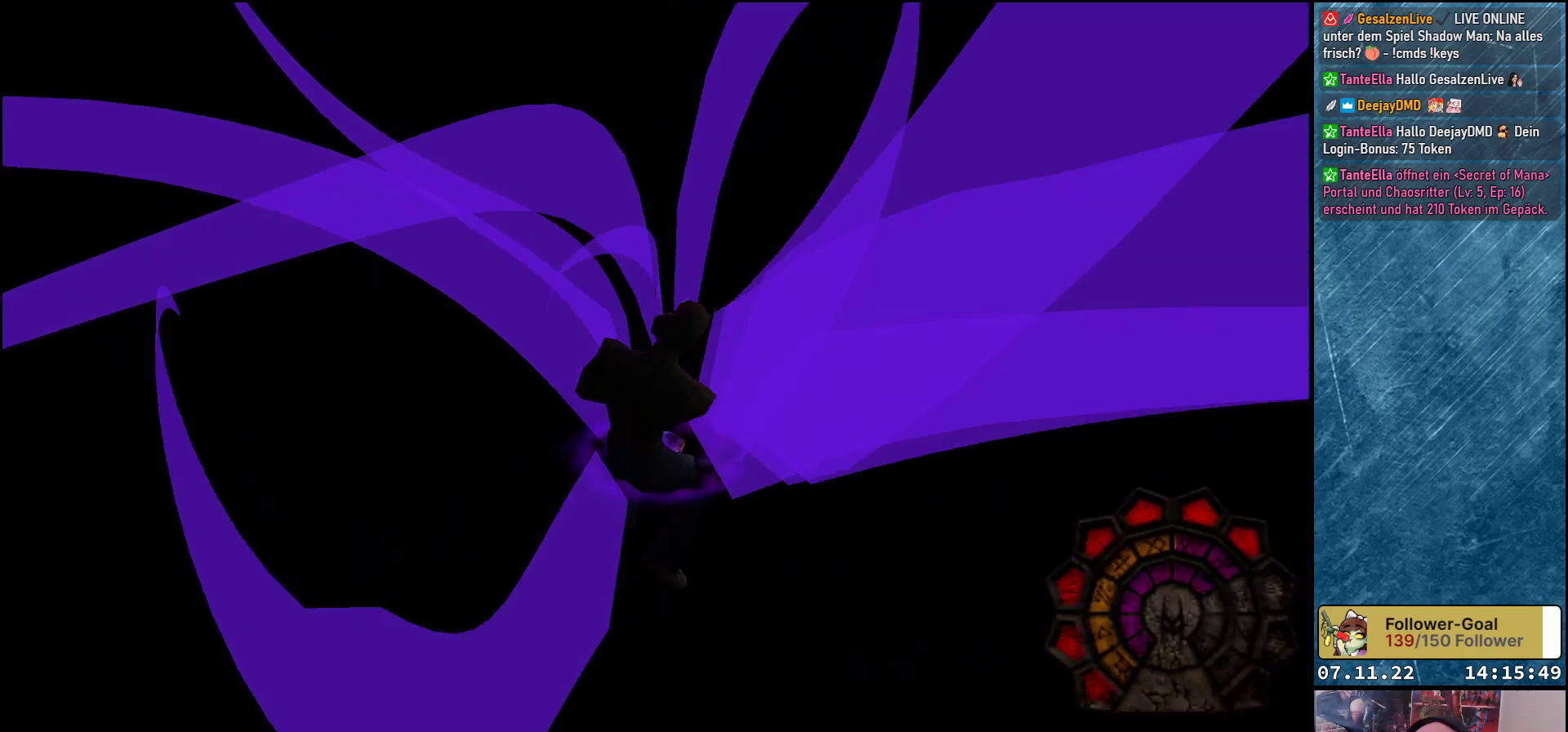
{"buttons": [], "left_stick": "center", "events": []}
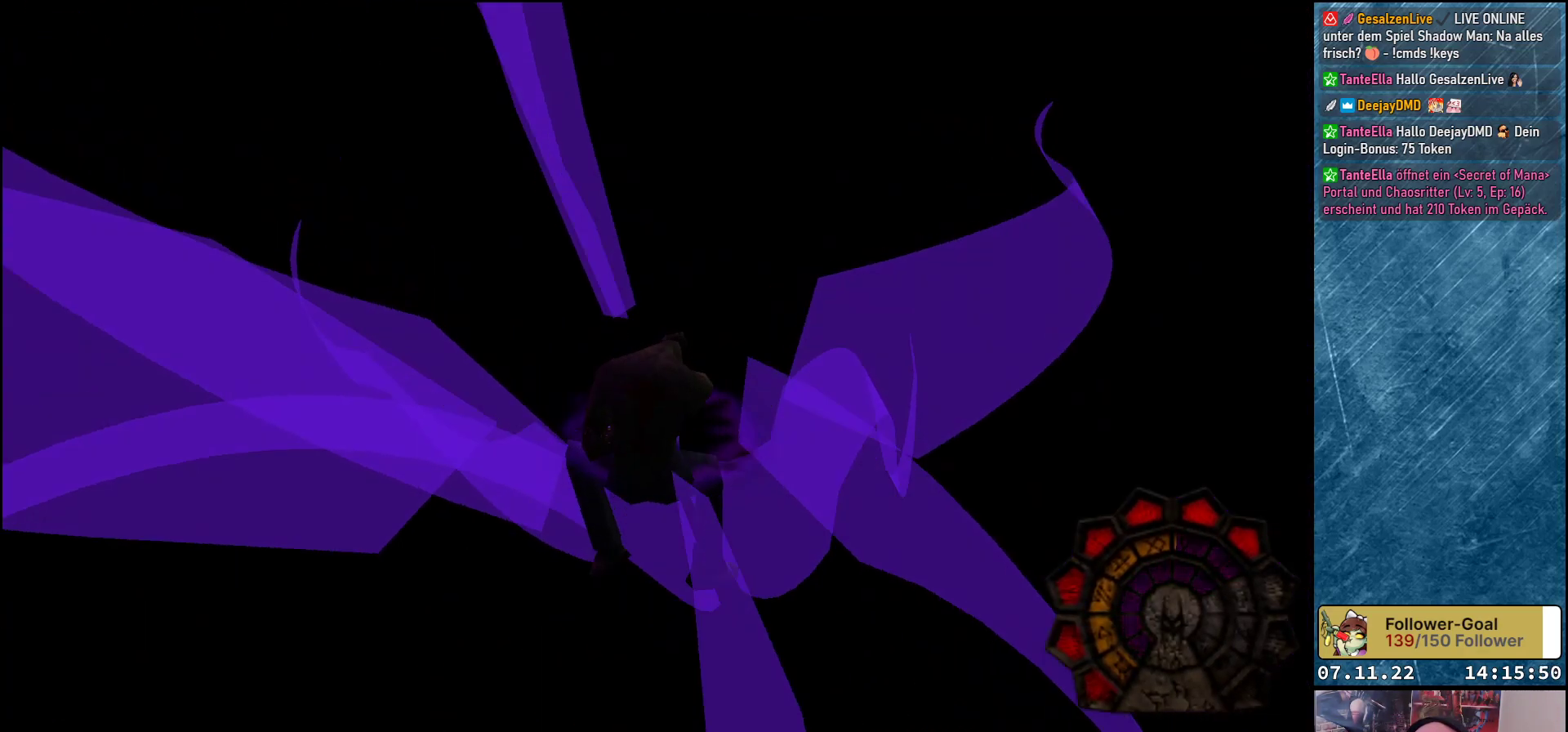
{"buttons": [], "left_stick": "center", "events": []}
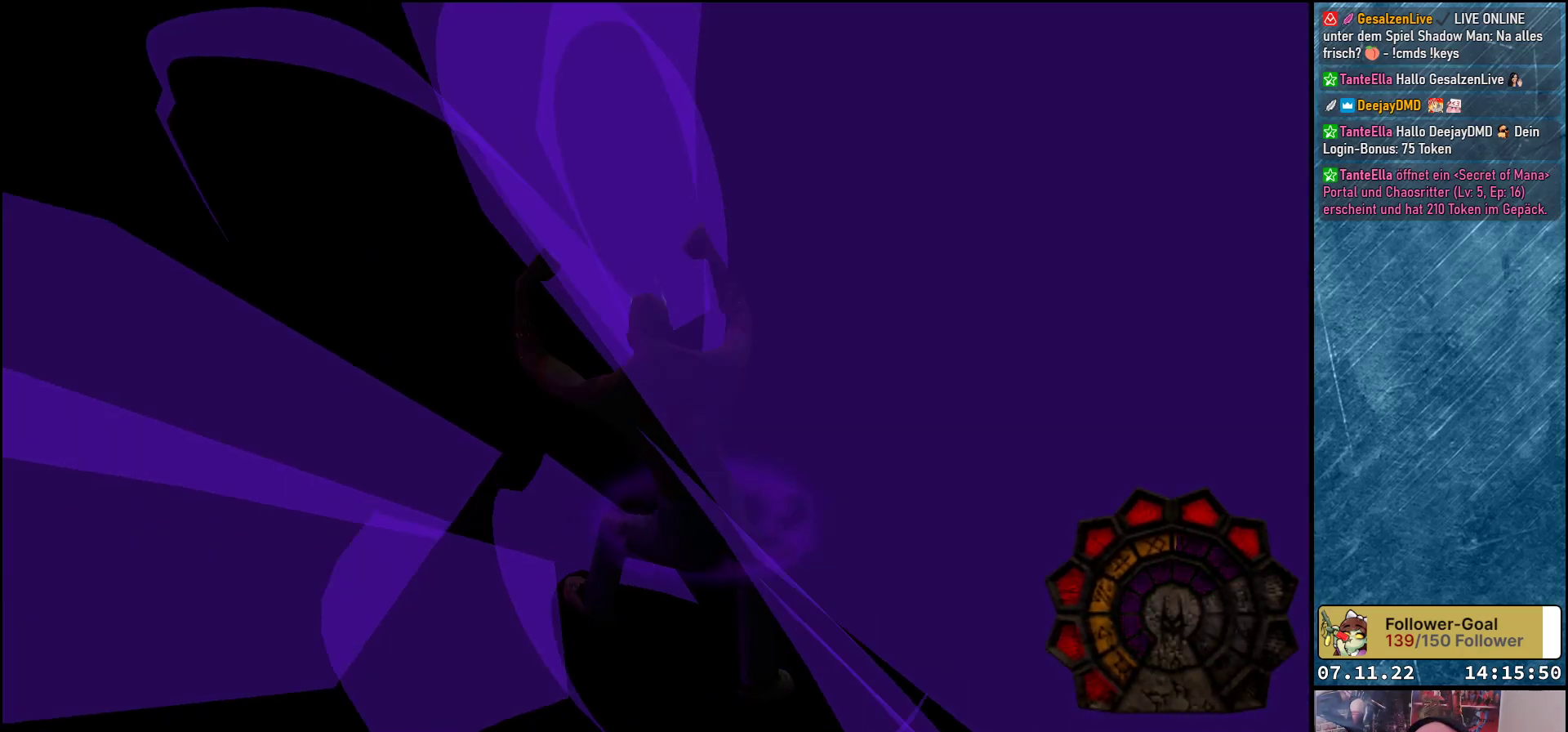
{"buttons": [], "left_stick": "center", "events": []}
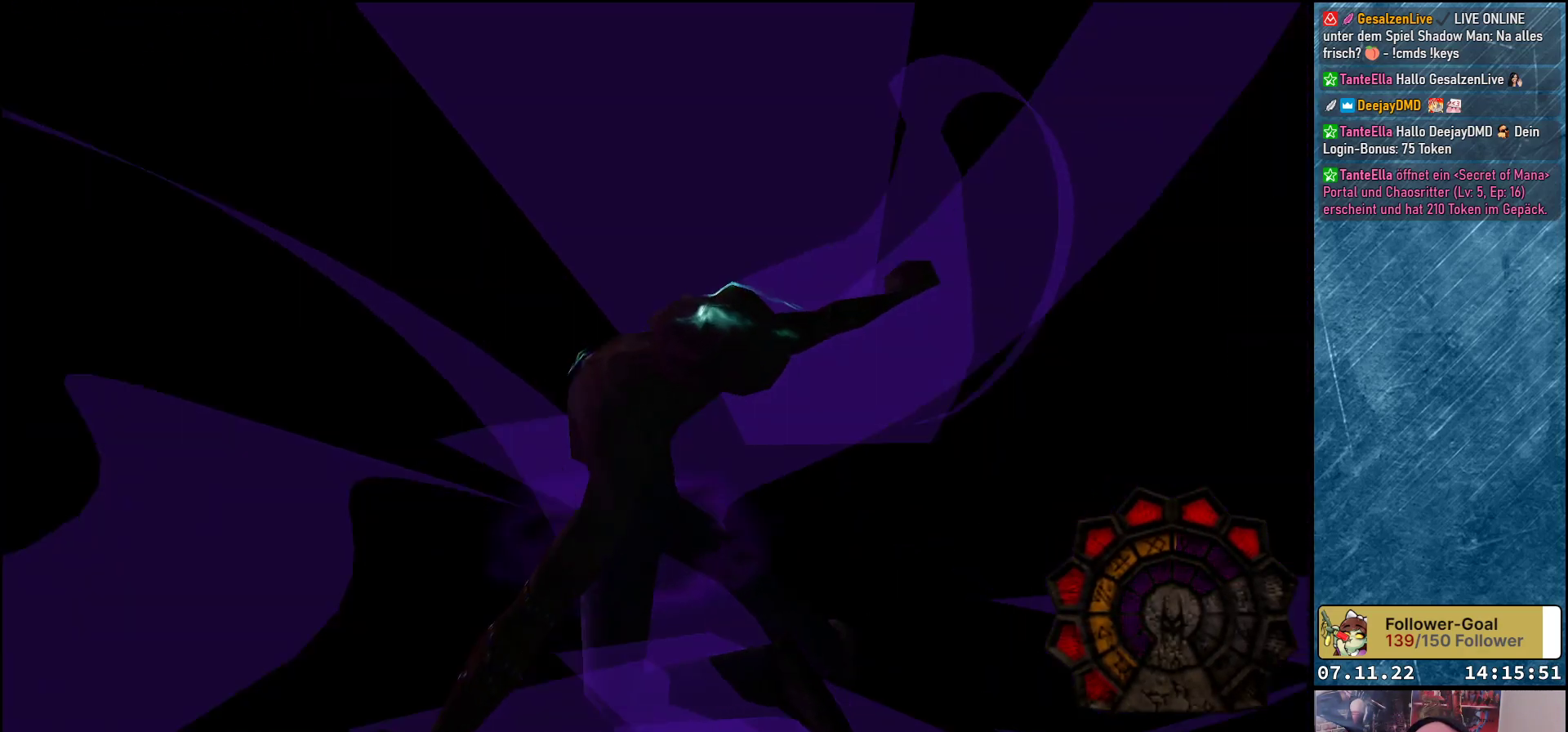
{"buttons": [], "left_stick": "center", "events": []}
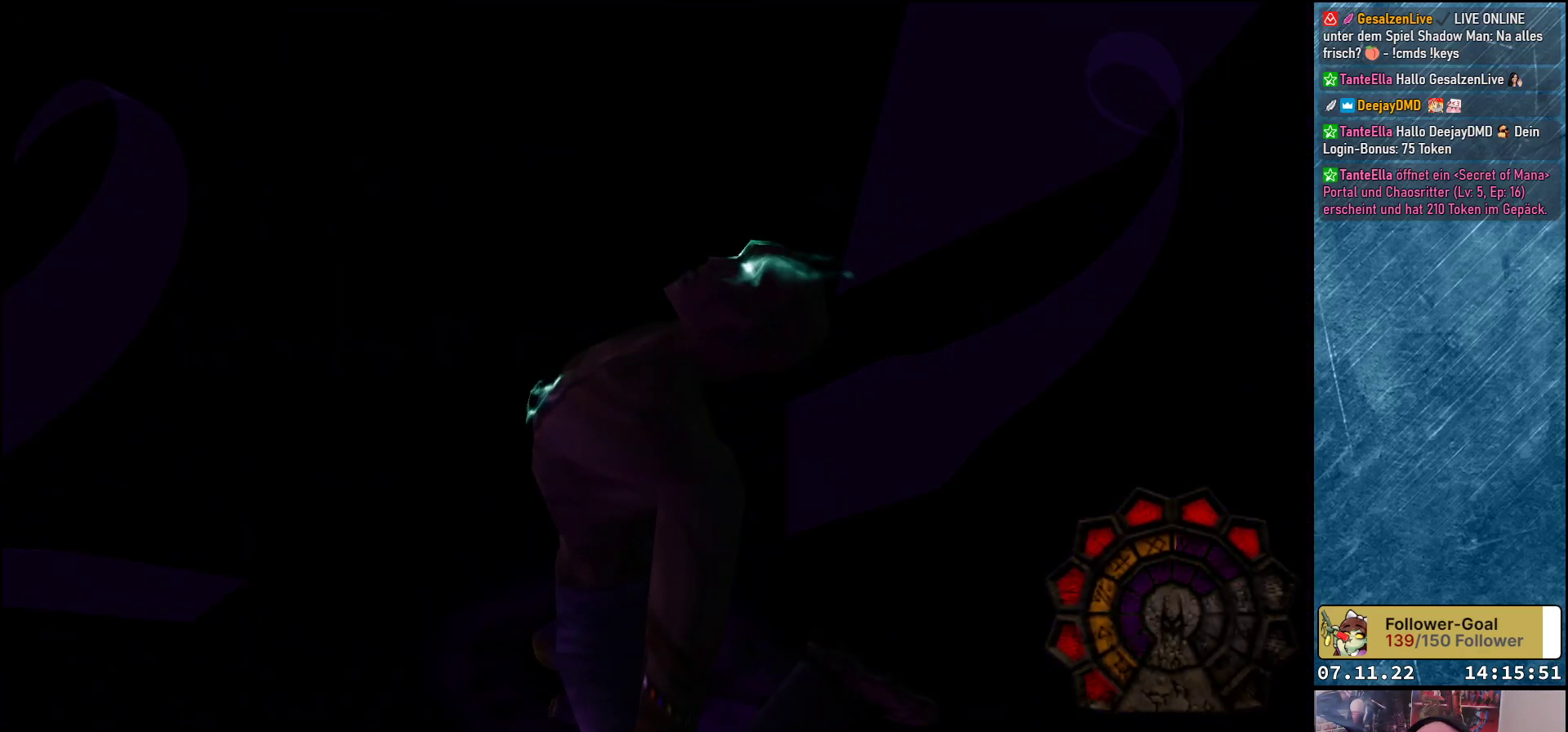
{"buttons": [], "left_stick": "center", "events": []}
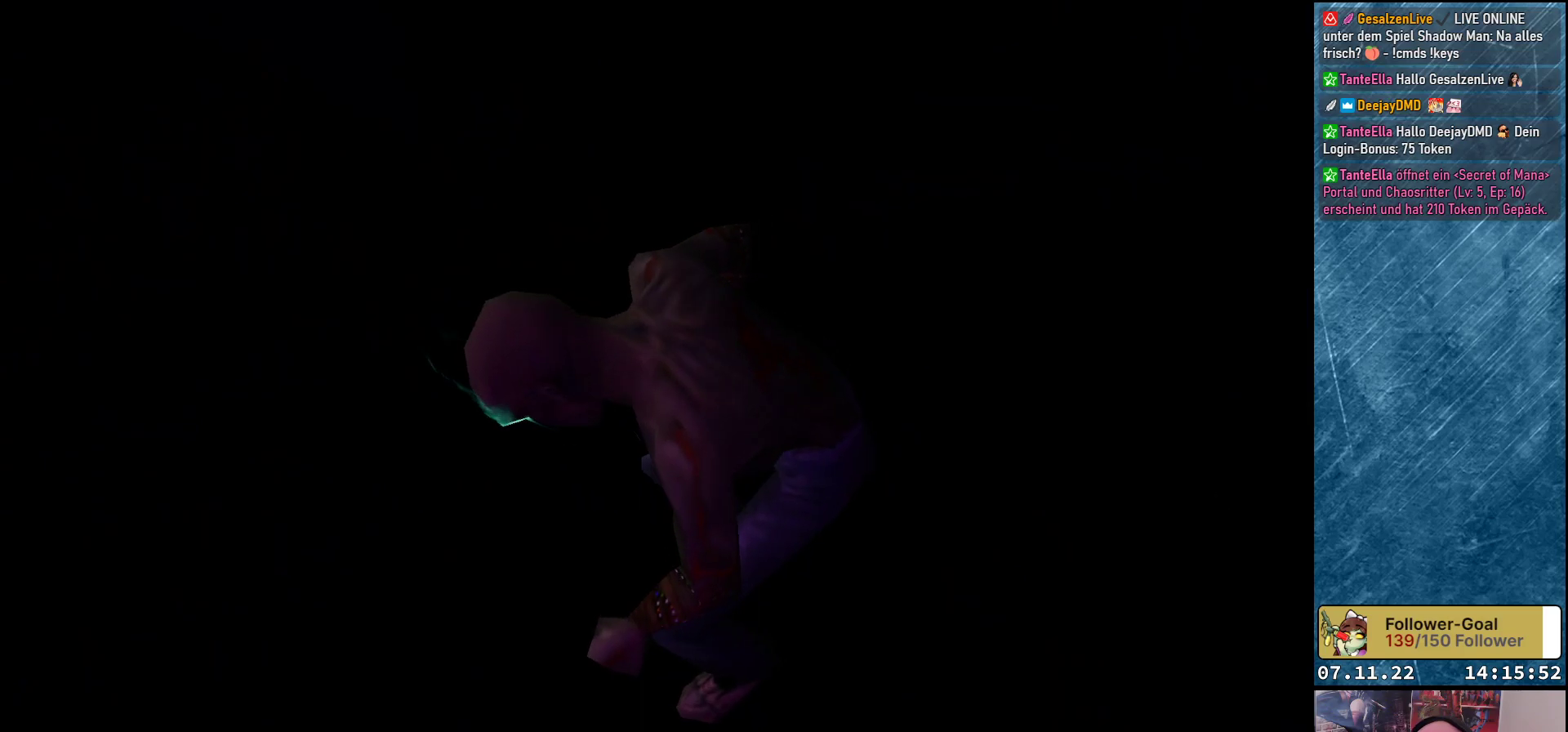
{"buttons": [], "left_stick": "center", "events": []}
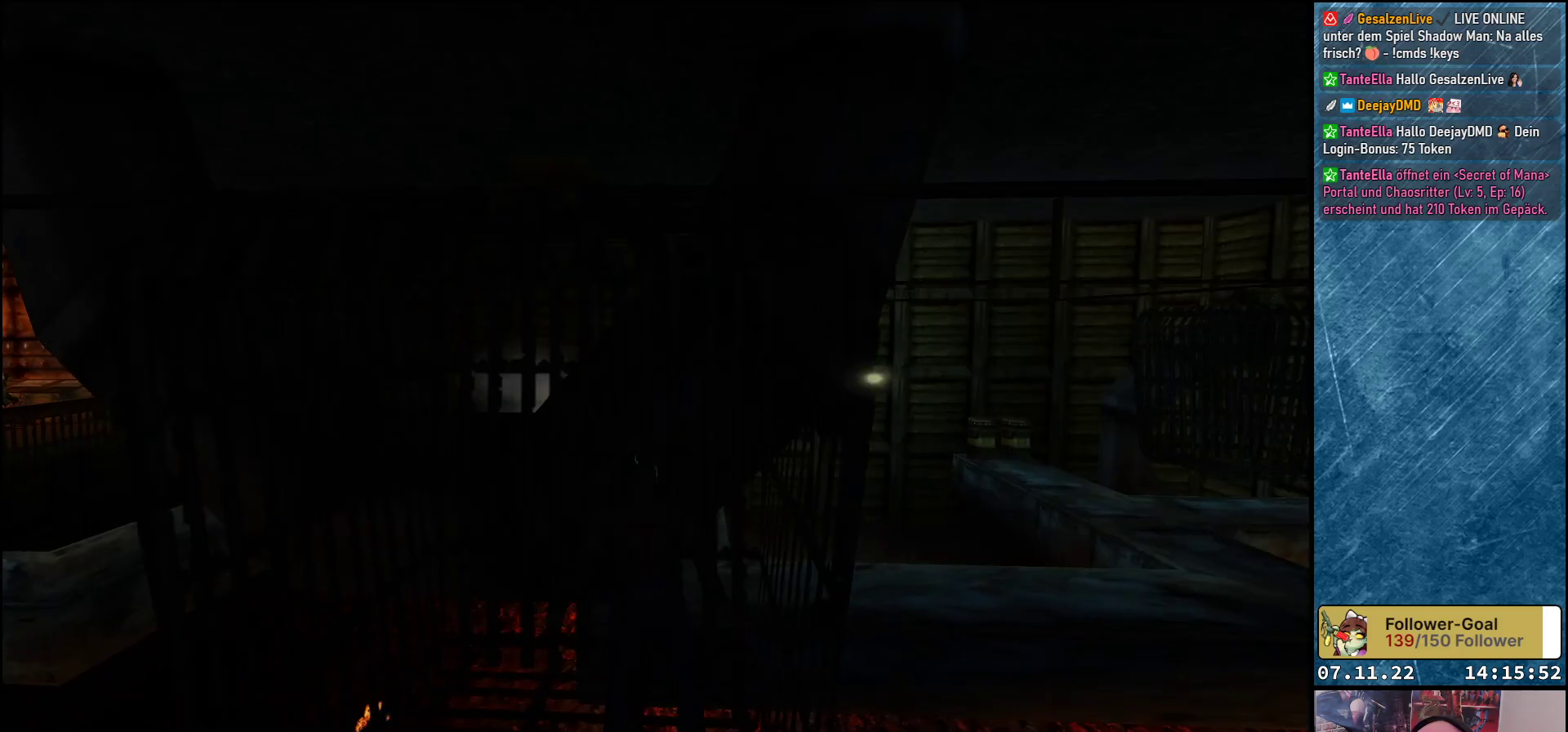
{"buttons": [], "left_stick": "center", "events": []}
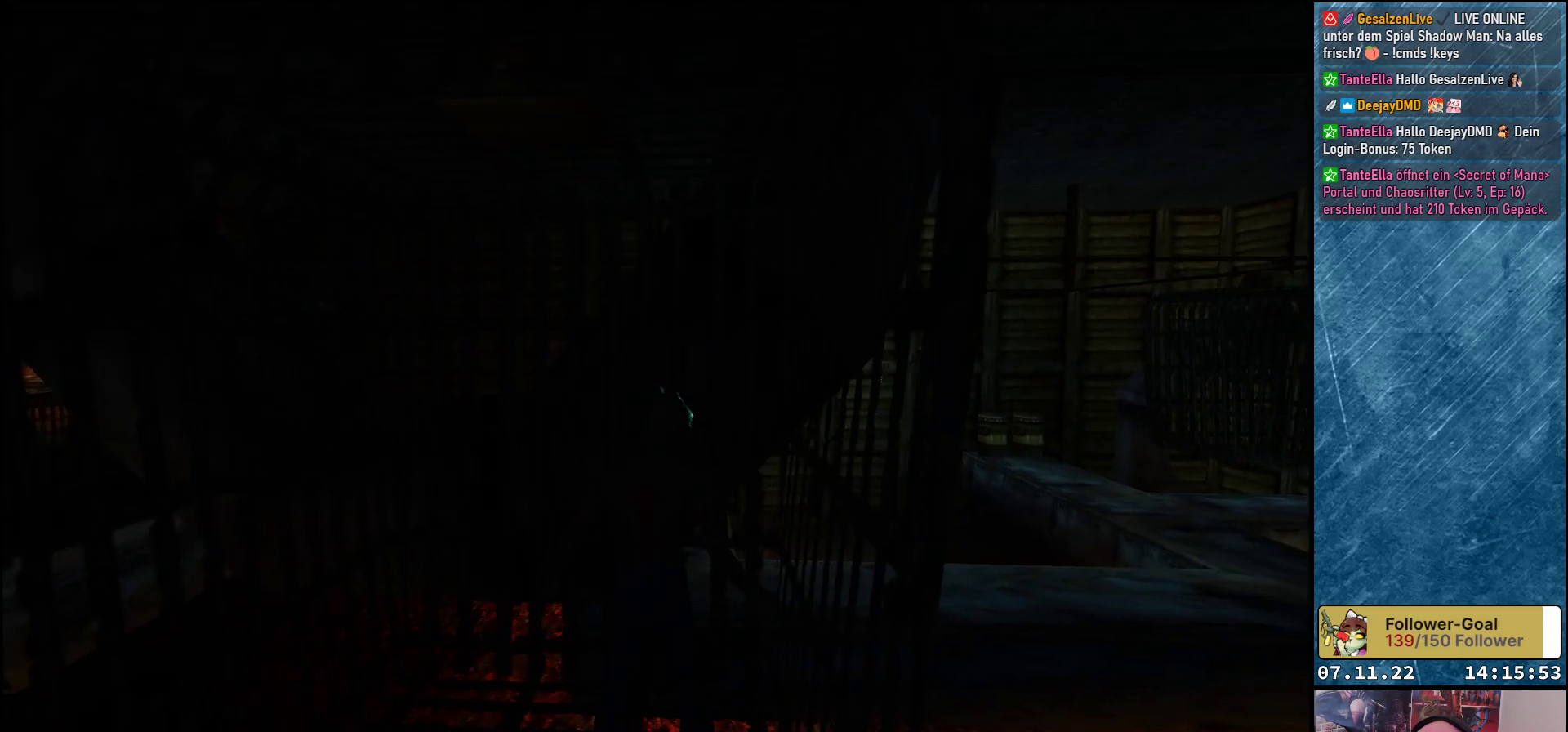
{"buttons": [], "left_stick": "center", "events": []}
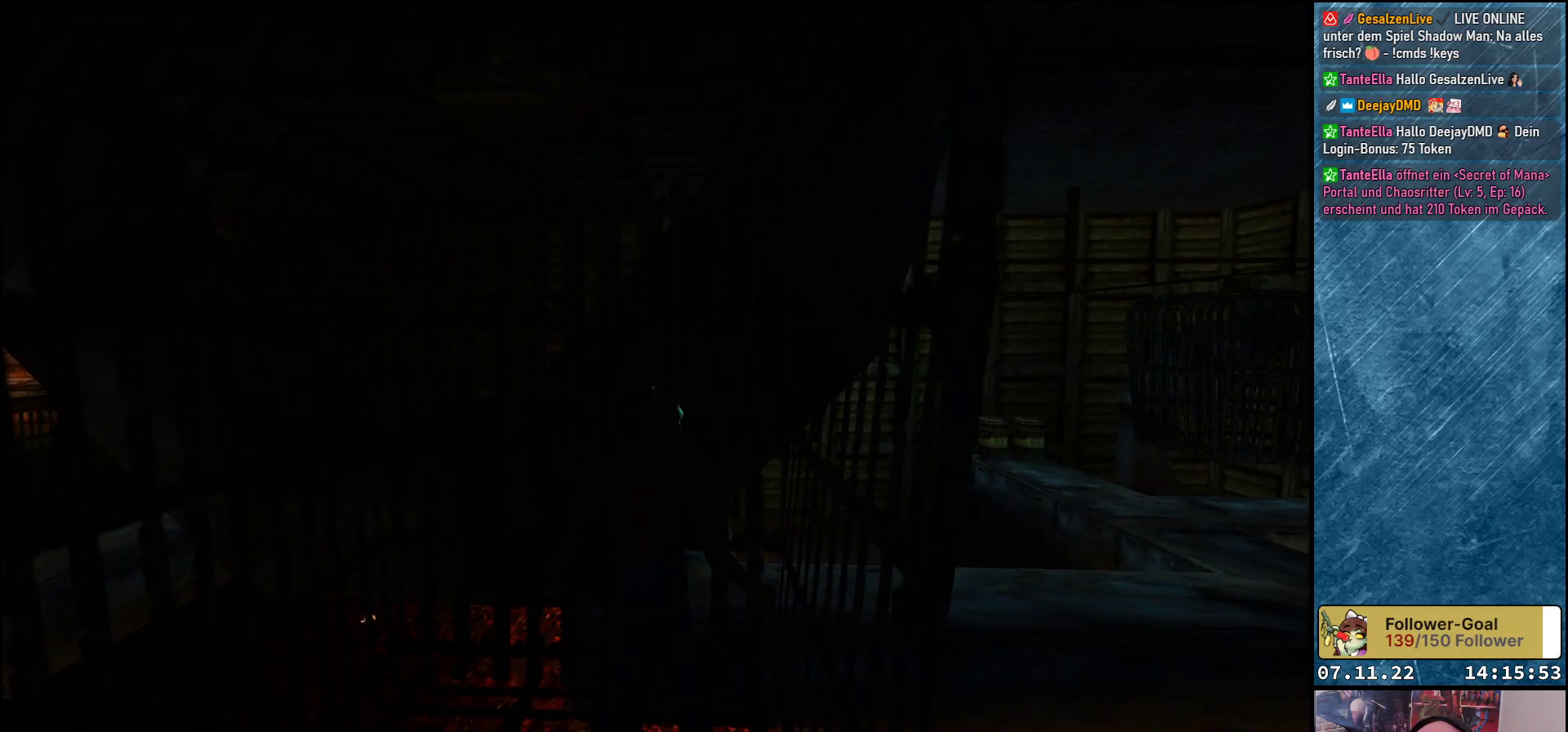
{"buttons": ["DPAD_DOWN"], "left_stick": "center", "events": [[83, "DPAD_DOWN", "down"], [267, "Y", "down"], [483, "Y", "up"]]}
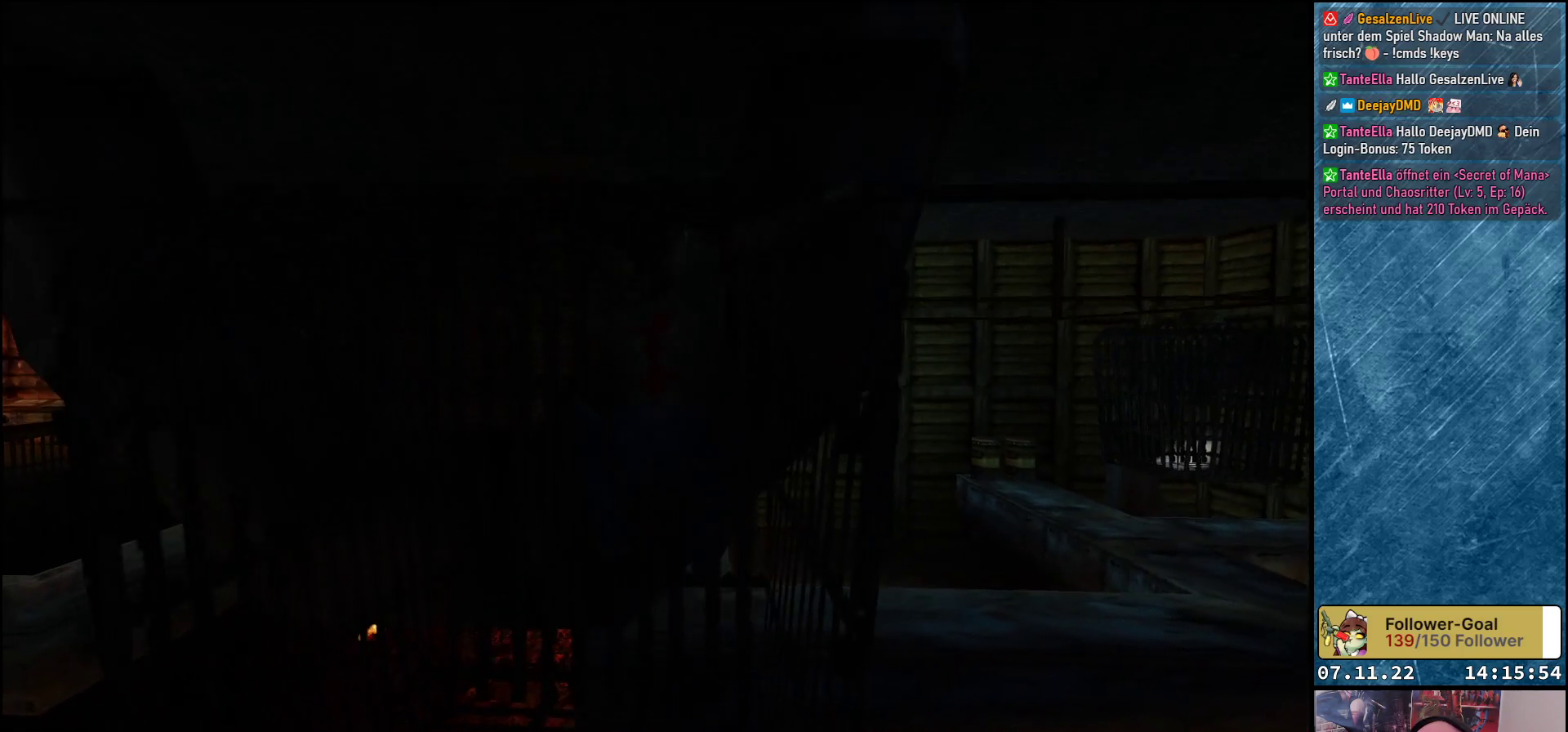
{"buttons": ["DPAD_DOWN"], "left_stick": "center", "events": []}
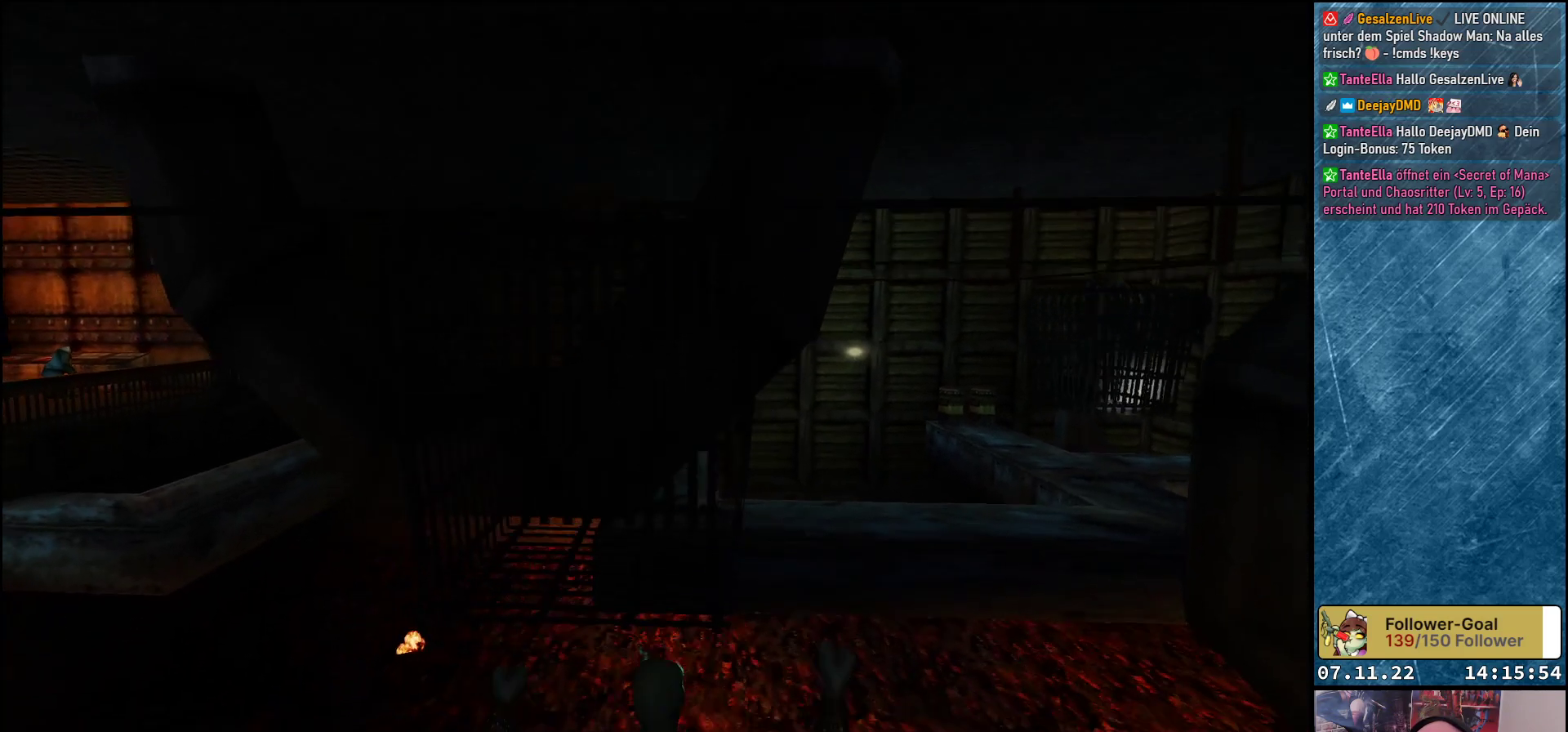
{"buttons": ["DPAD_LEFT"], "left_stick": "center", "events": [[167, "DPAD_DOWN", "up"], [233, "DPAD_LEFT", "down"]]}
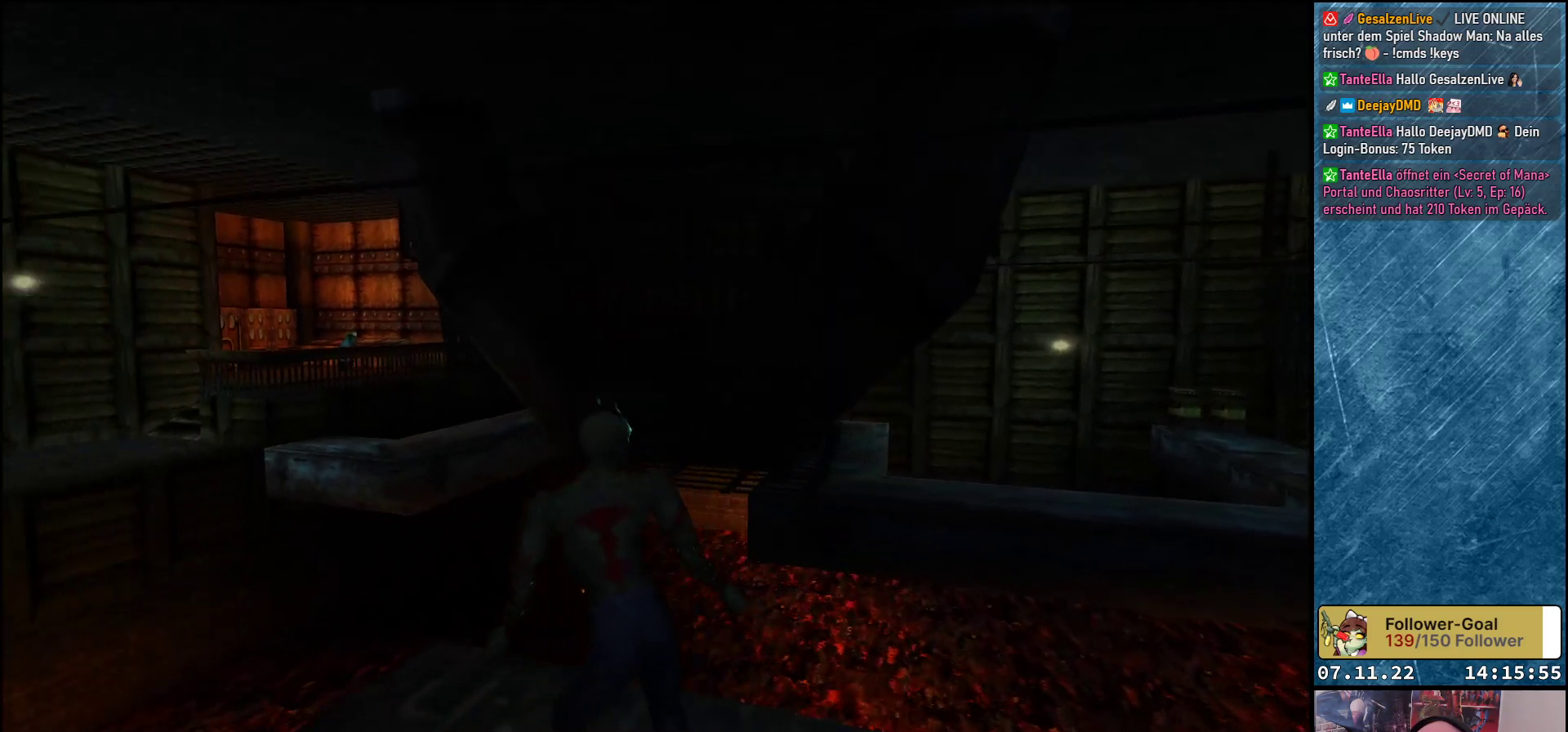
{"buttons": [], "left_stick": "center", "events": [[217, "DPAD_LEFT", "up"]]}
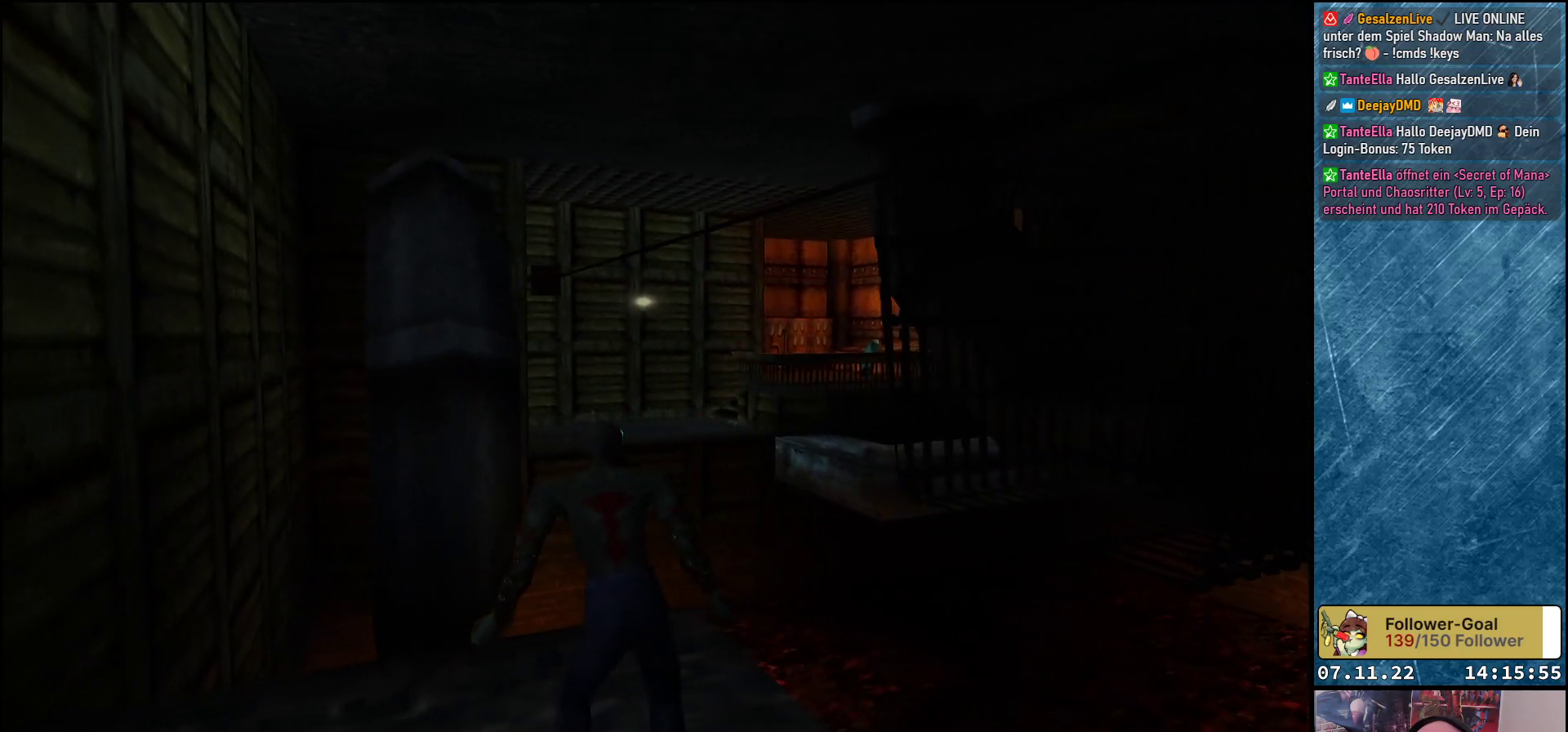
{"buttons": [], "left_stick": "center", "events": []}
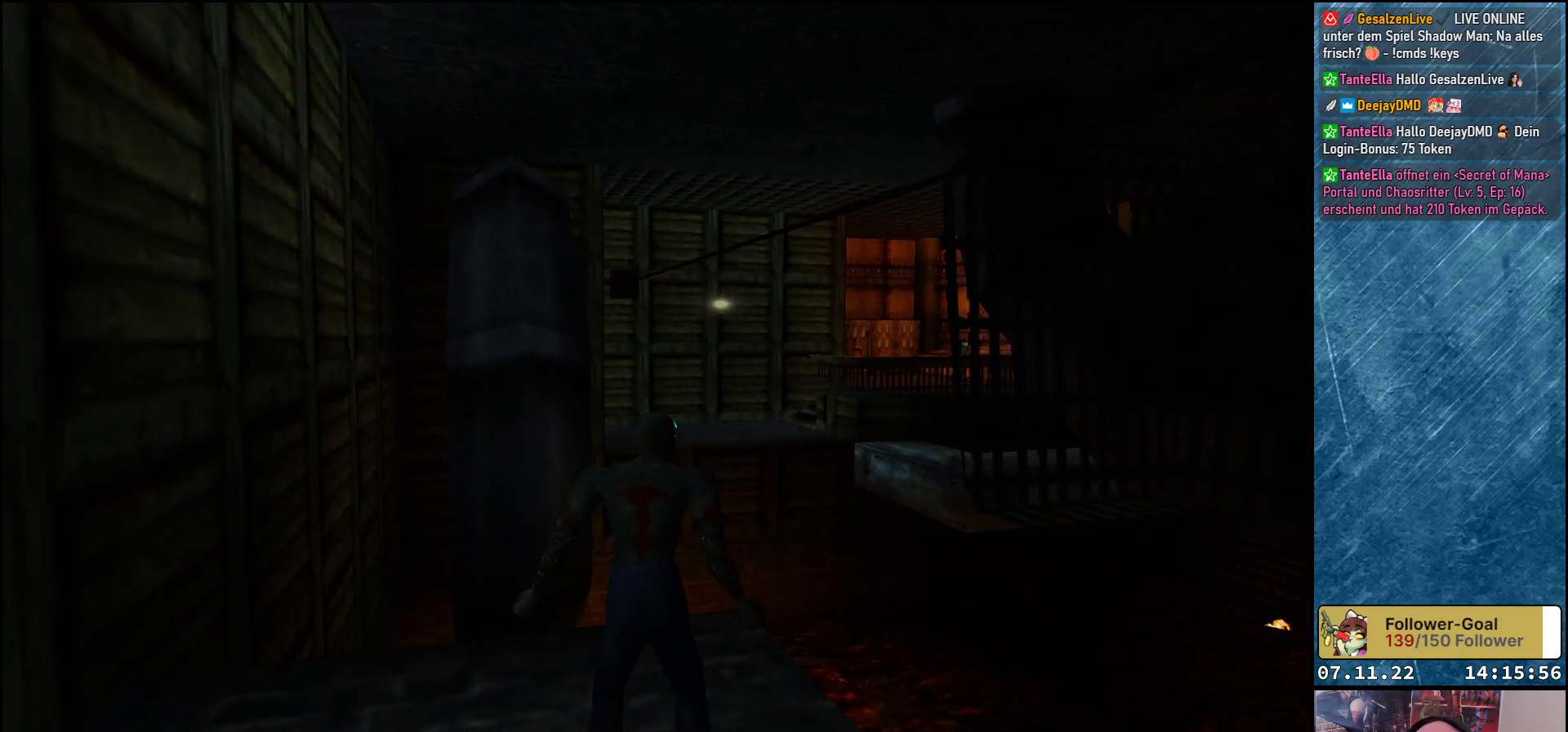
{"buttons": [], "left_stick": "center", "events": [[133, "DPAD_UP", "down"], [333, "DPAD_UP", "up"]]}
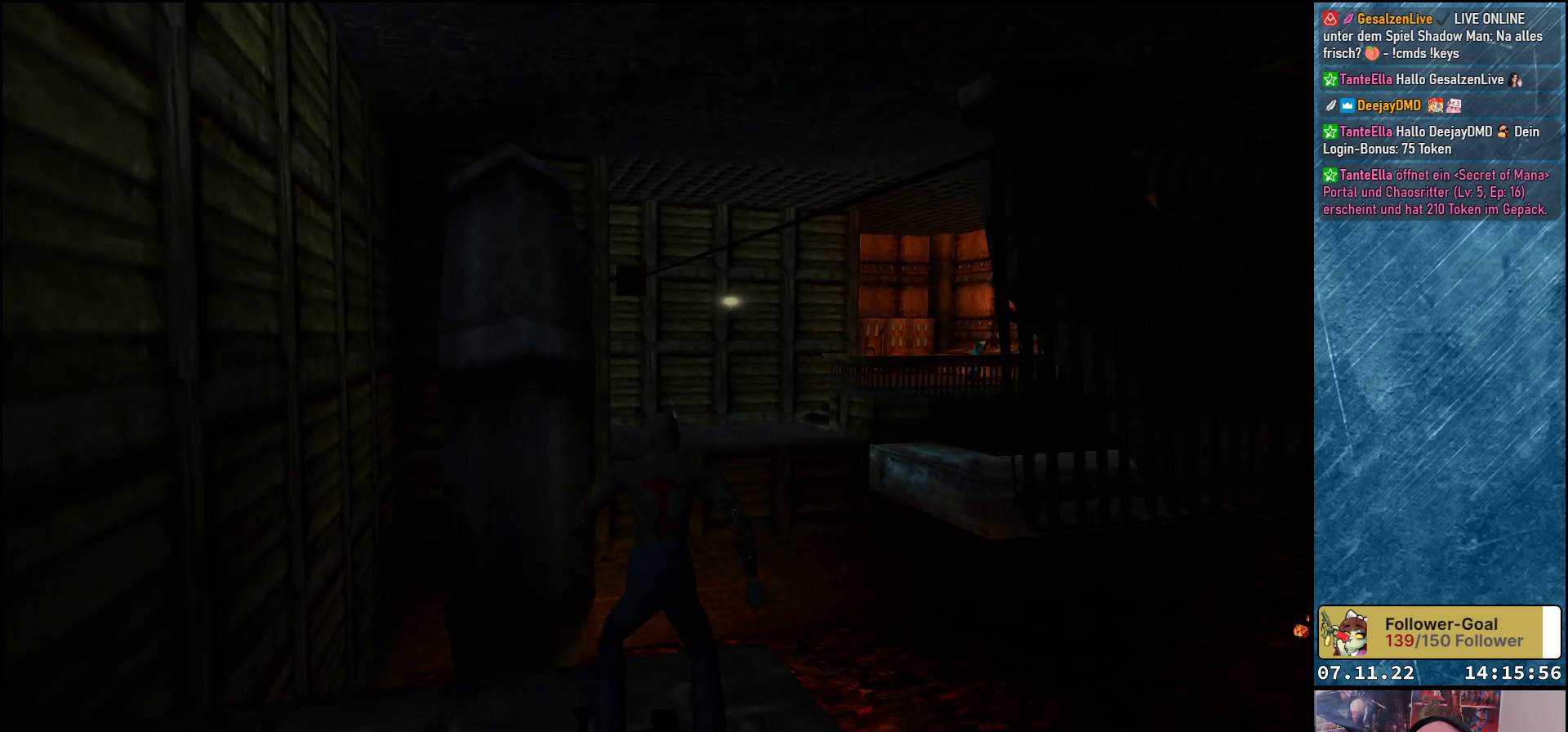
{"buttons": [], "left_stick": "center", "events": [[17, "DPAD_RIGHT", "down"], [417, "DPAD_RIGHT", "up"]]}
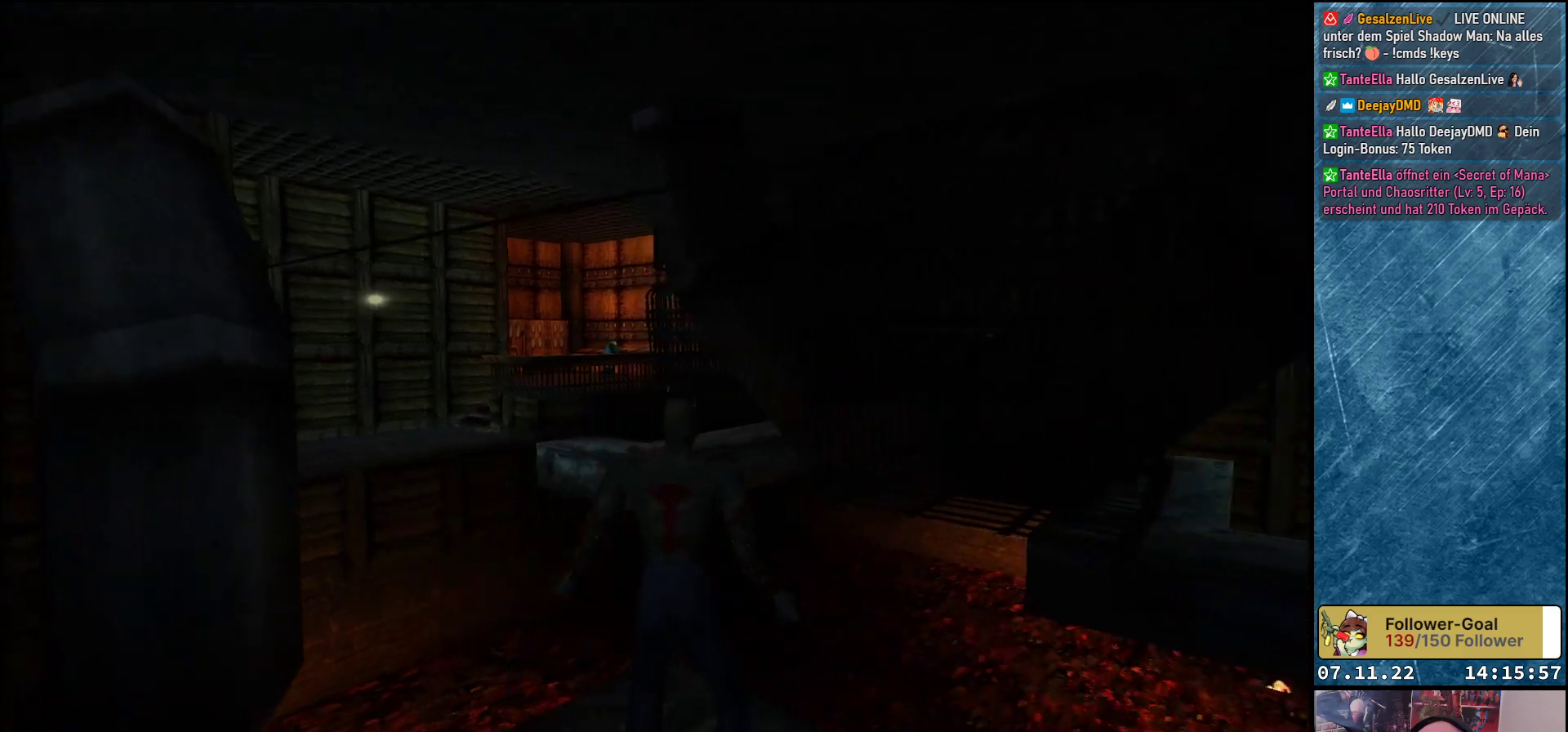
{"buttons": [], "left_stick": "center", "events": []}
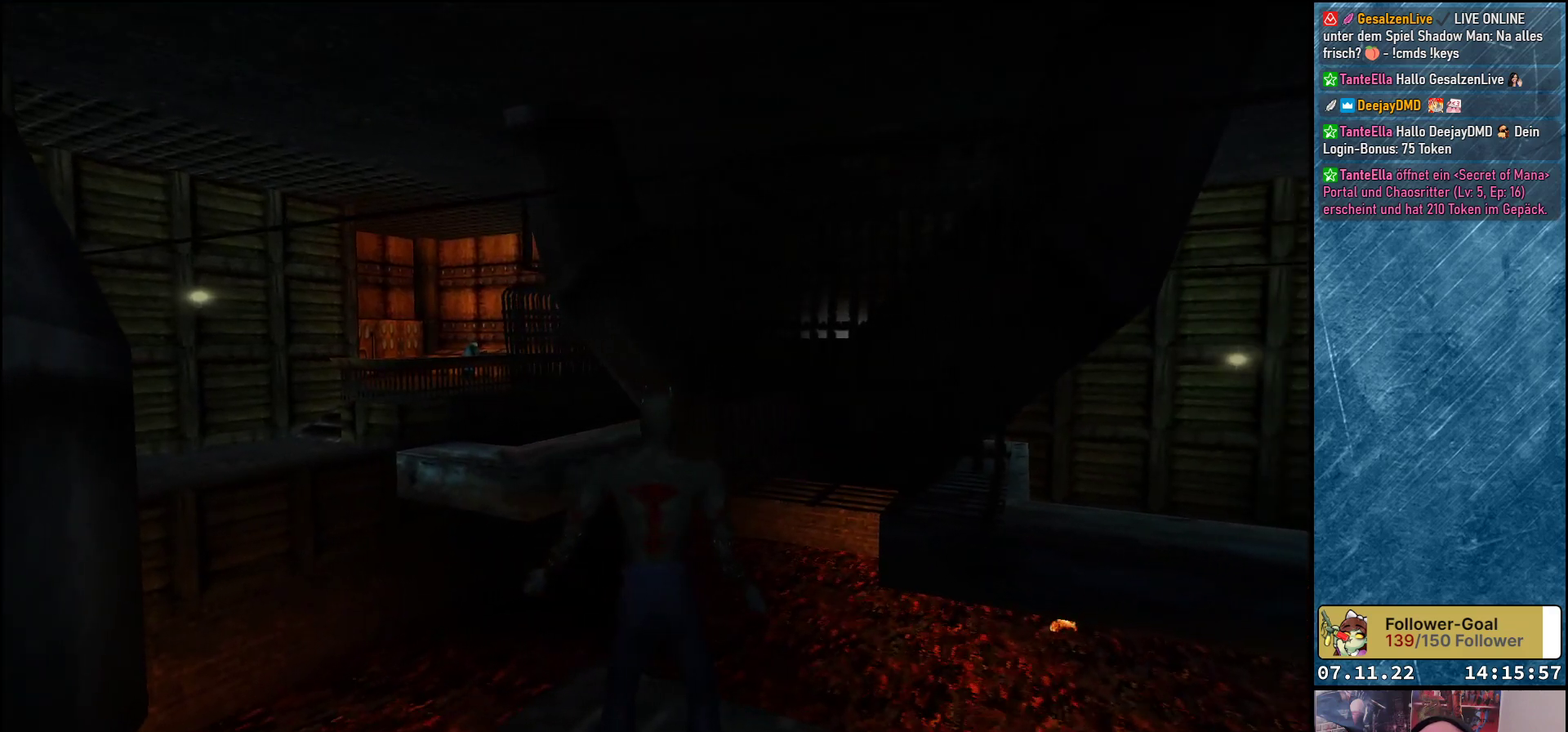
{"buttons": [], "left_stick": "center", "events": [[133, "DPAD_LEFT", "down"], [283, "DPAD_LEFT", "up"]]}
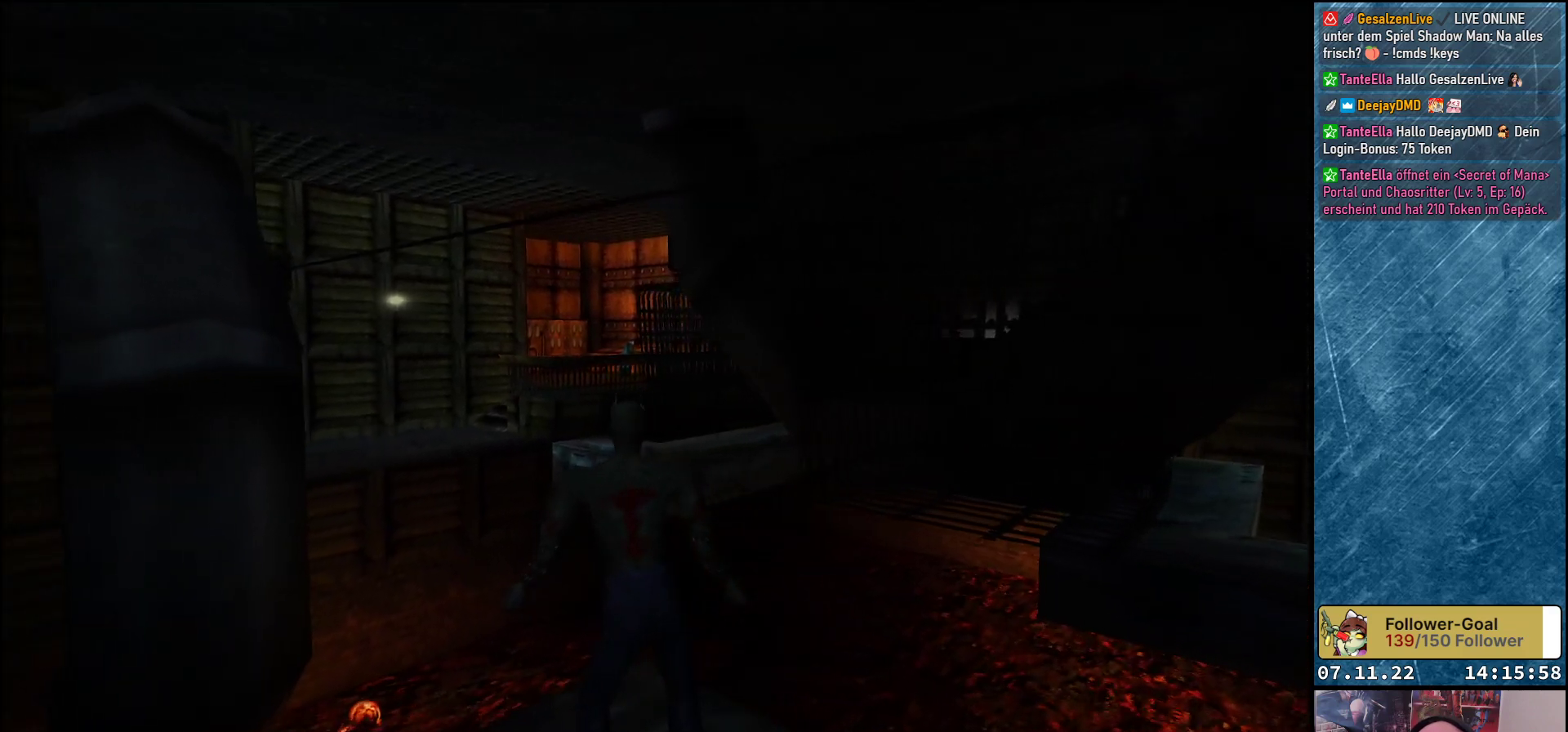
{"buttons": [], "left_stick": "center", "events": []}
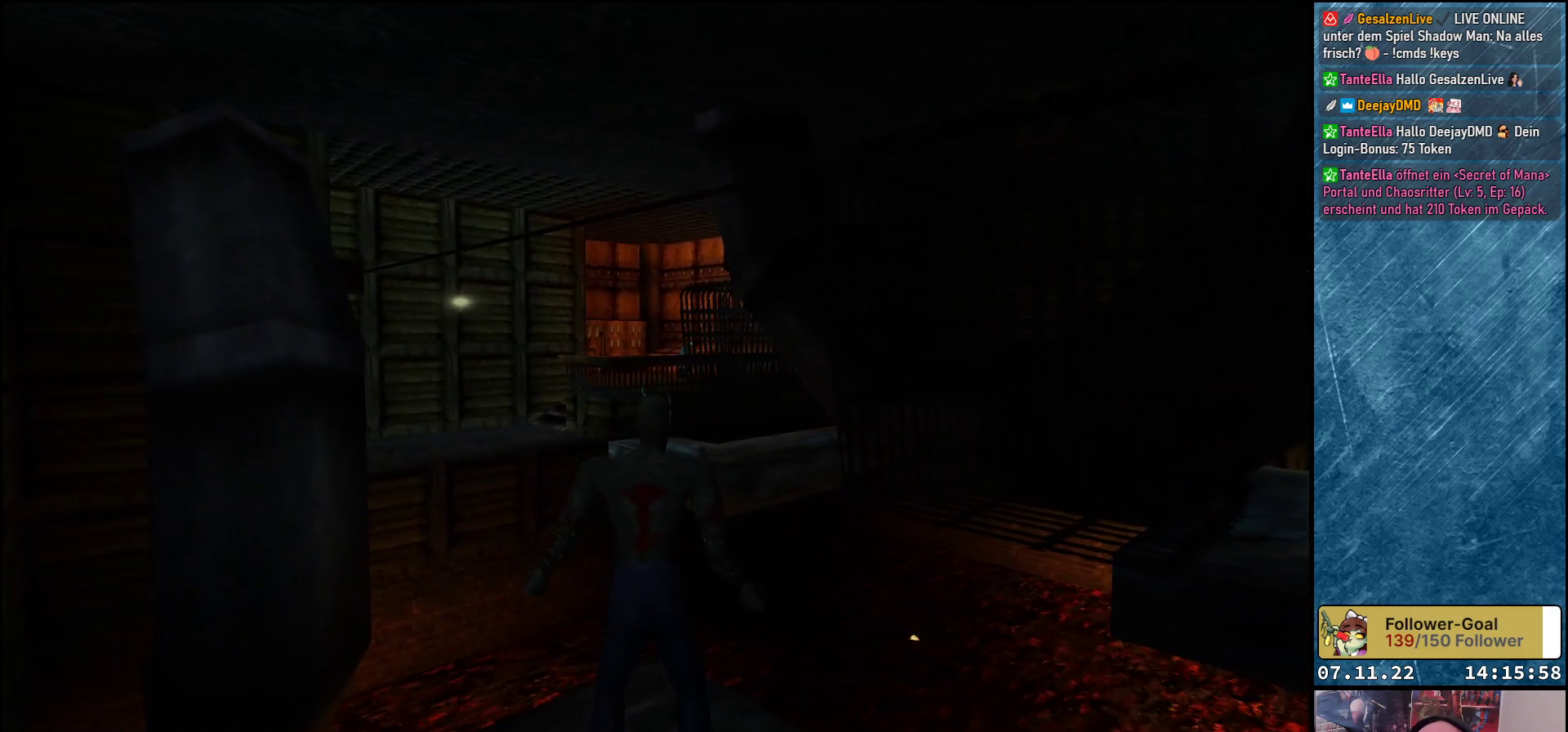
{"buttons": [], "left_stick": "center", "events": []}
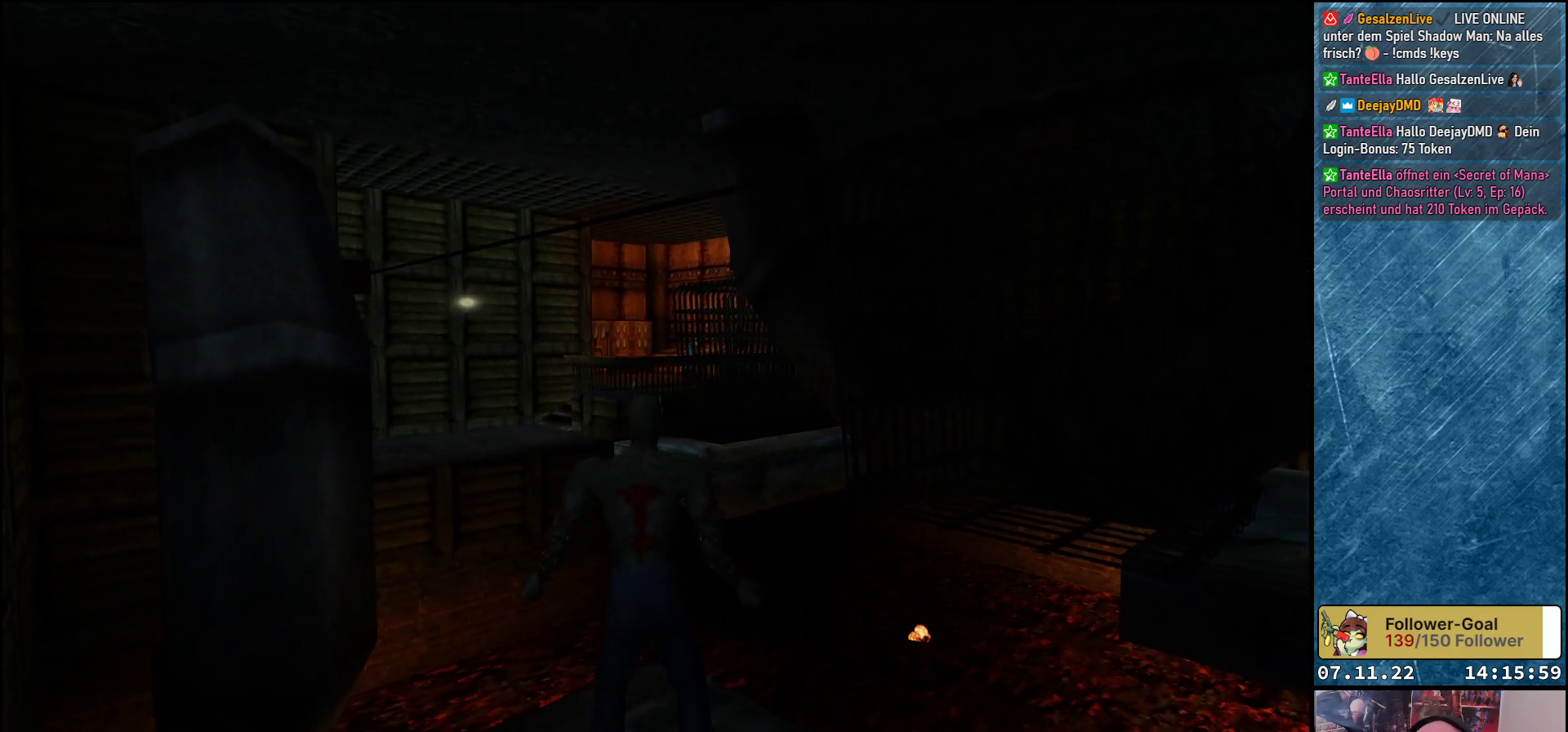
{"buttons": [], "left_stick": "center", "events": []}
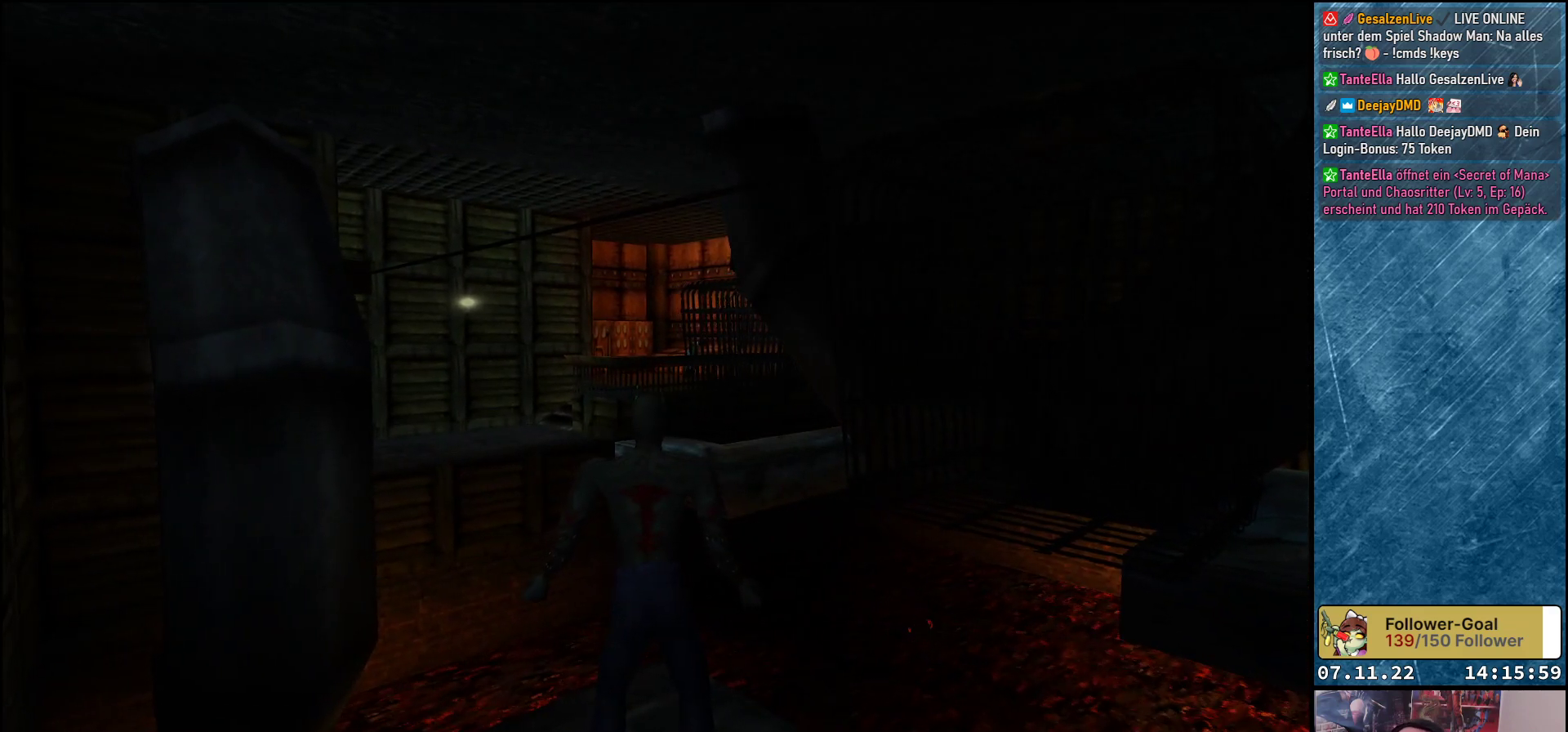
{"buttons": [], "left_stick": "center", "events": []}
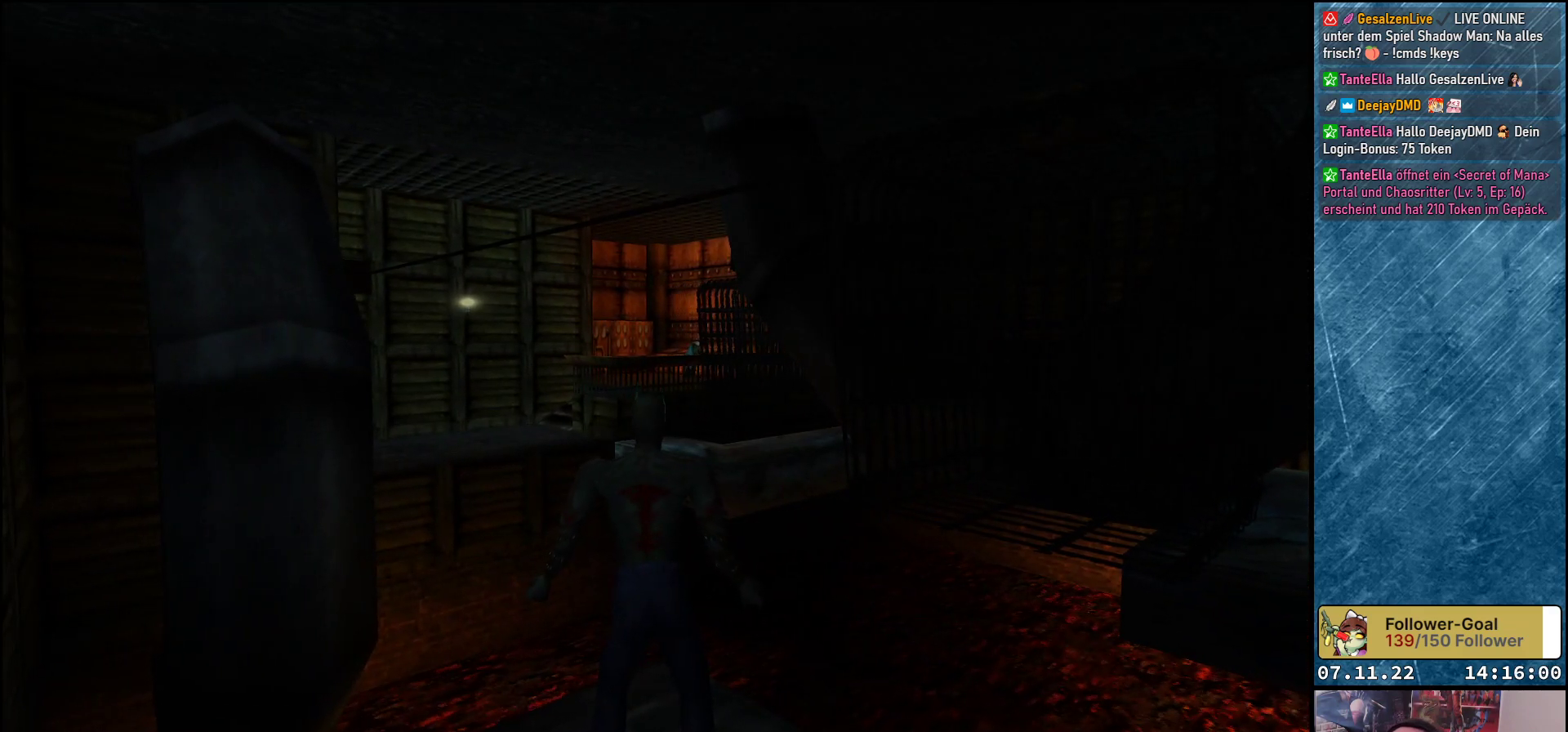
{"buttons": ["DPAD_LEFT"], "left_stick": "center", "events": [[383, "DPAD_LEFT", "down"]]}
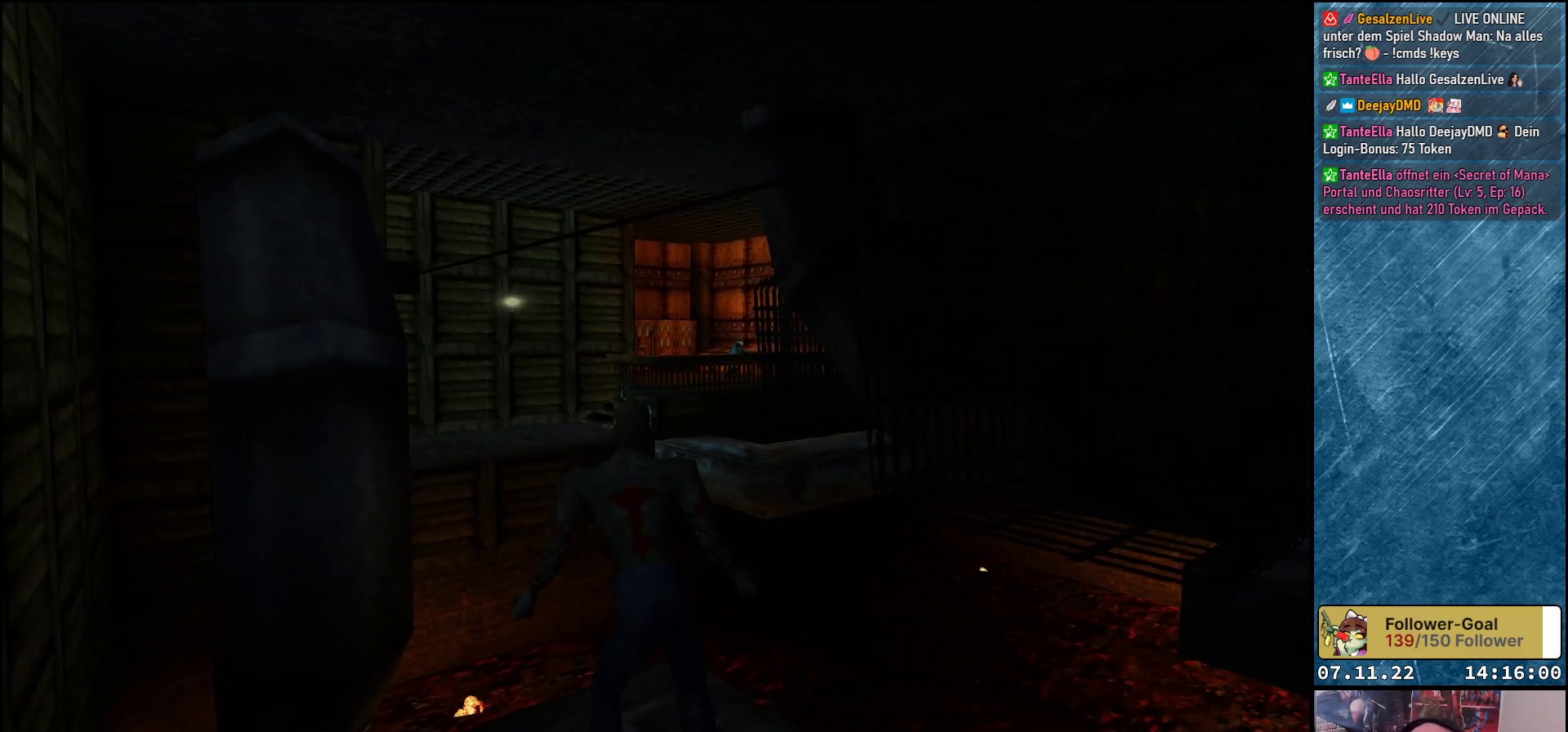
{"buttons": ["DPAD_LEFT"], "left_stick": "center", "events": []}
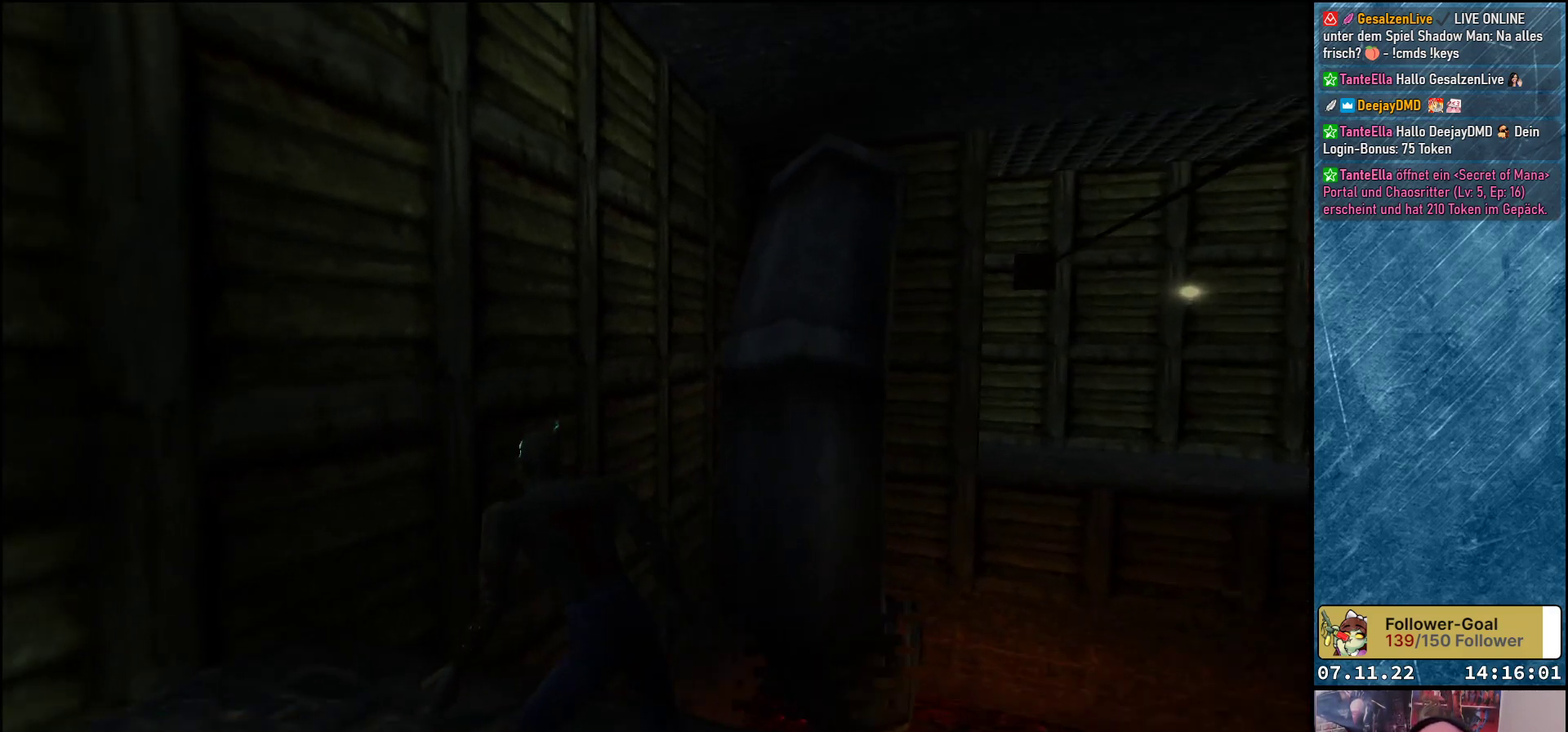
{"buttons": ["DPAD_UP", "DPAD_LEFT"], "left_stick": "center", "events": [[317, "DPAD_UP", "down"]]}